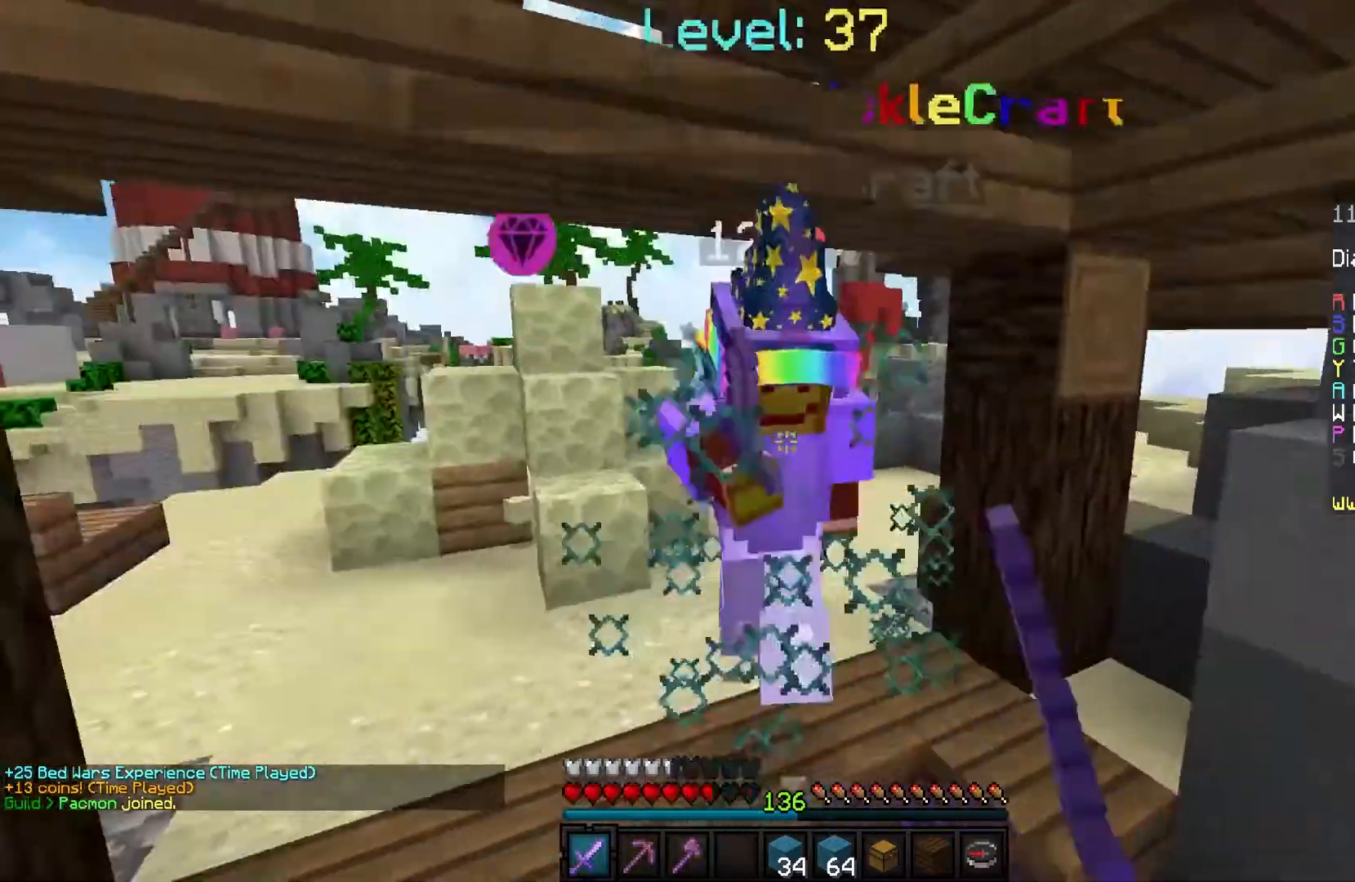
Gameplay with keyboard and mouse; each line is a JSON object with the keys and mouse buttons held at the frame after it. "events" lists presses ("down") and releases ("up") of "a", "d", "s", "space", "w", "mouse_left" and "mouse_right" between this image and that frame as [ms after this image, input, new state], when the widget could be followed in between. "mouse_left", "mouse_right" = the "left", "right" buttons of the "mouse" list. No other keys are recorded. Fast repeated clicks can show as one long hold. Mouse movement is not recorded.
{"keys": ["w"], "mouse": ["left"], "events": [[100, "a", "up"]]}
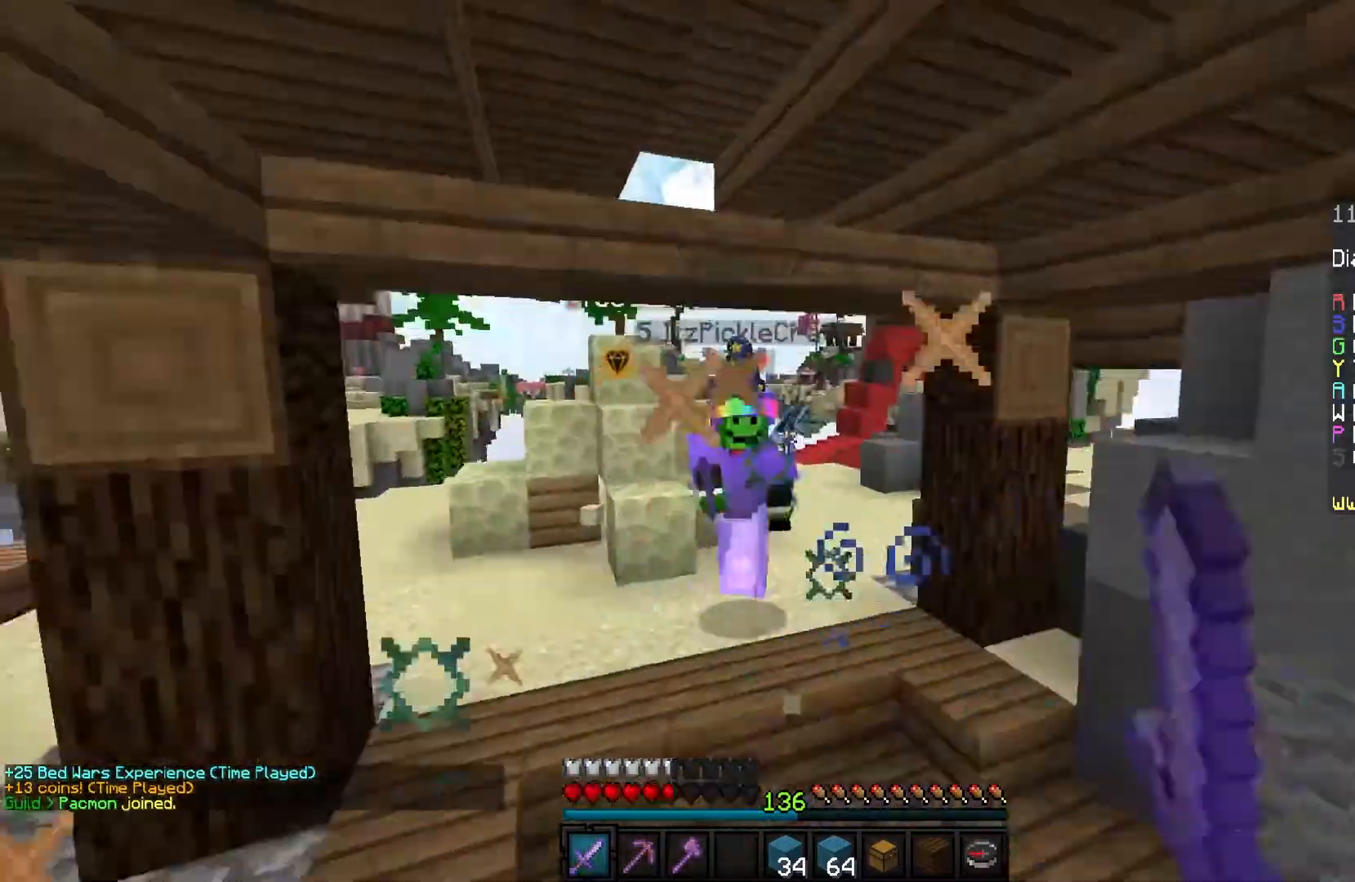
{"keys": ["w"], "mouse": ["left"], "events": [[234, "mouse_left", "up"], [501, "mouse_left", "down"]]}
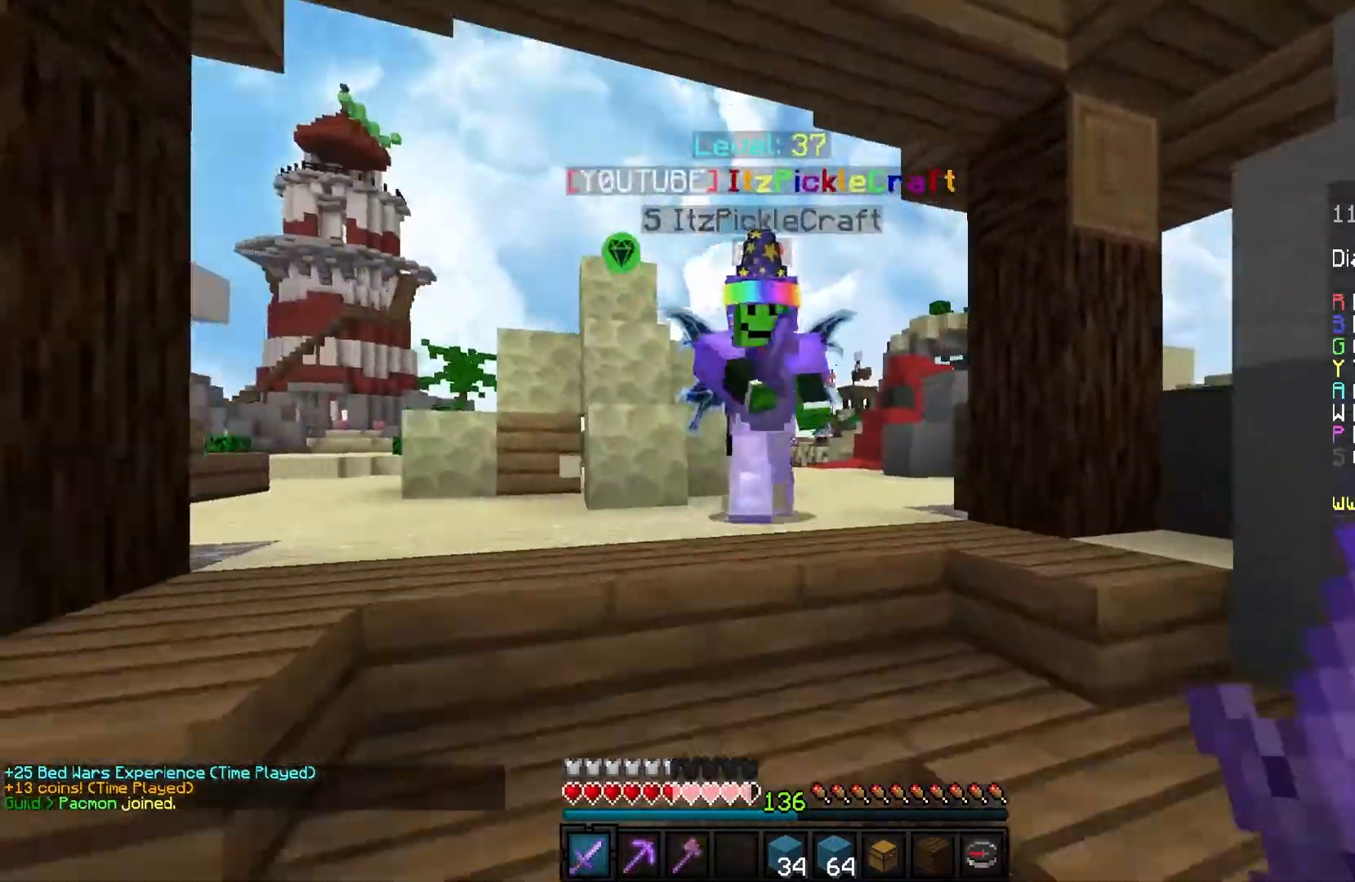
{"keys": ["a", "w"], "mouse": ["left"], "events": [[267, "a", "down"]]}
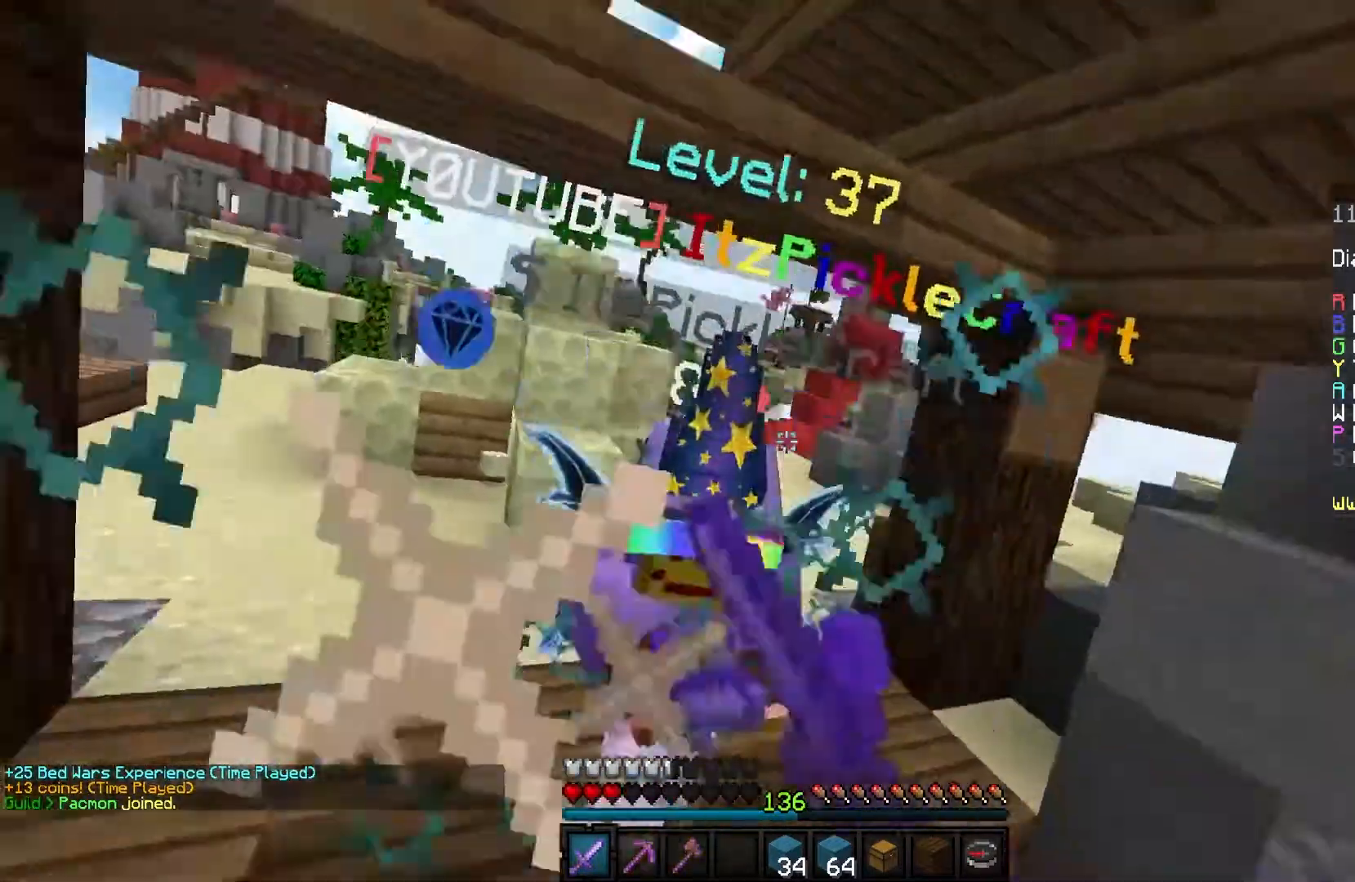
{"keys": ["w"], "mouse": ["left"], "events": [[301, "a", "up"]]}
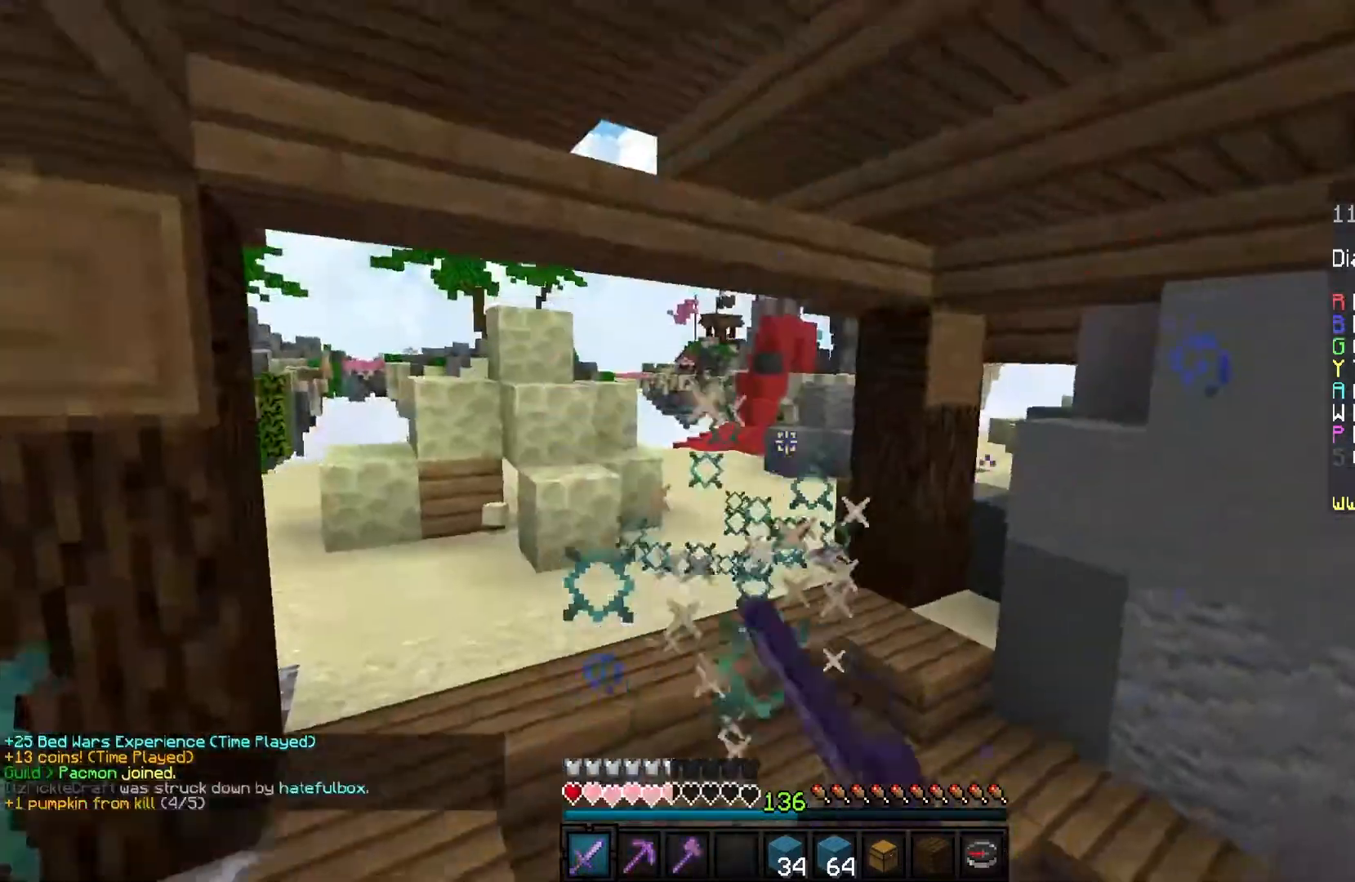
{"keys": ["w"], "mouse": [], "events": [[200, "a", "down"], [334, "a", "up"], [400, "mouse_left", "up"]]}
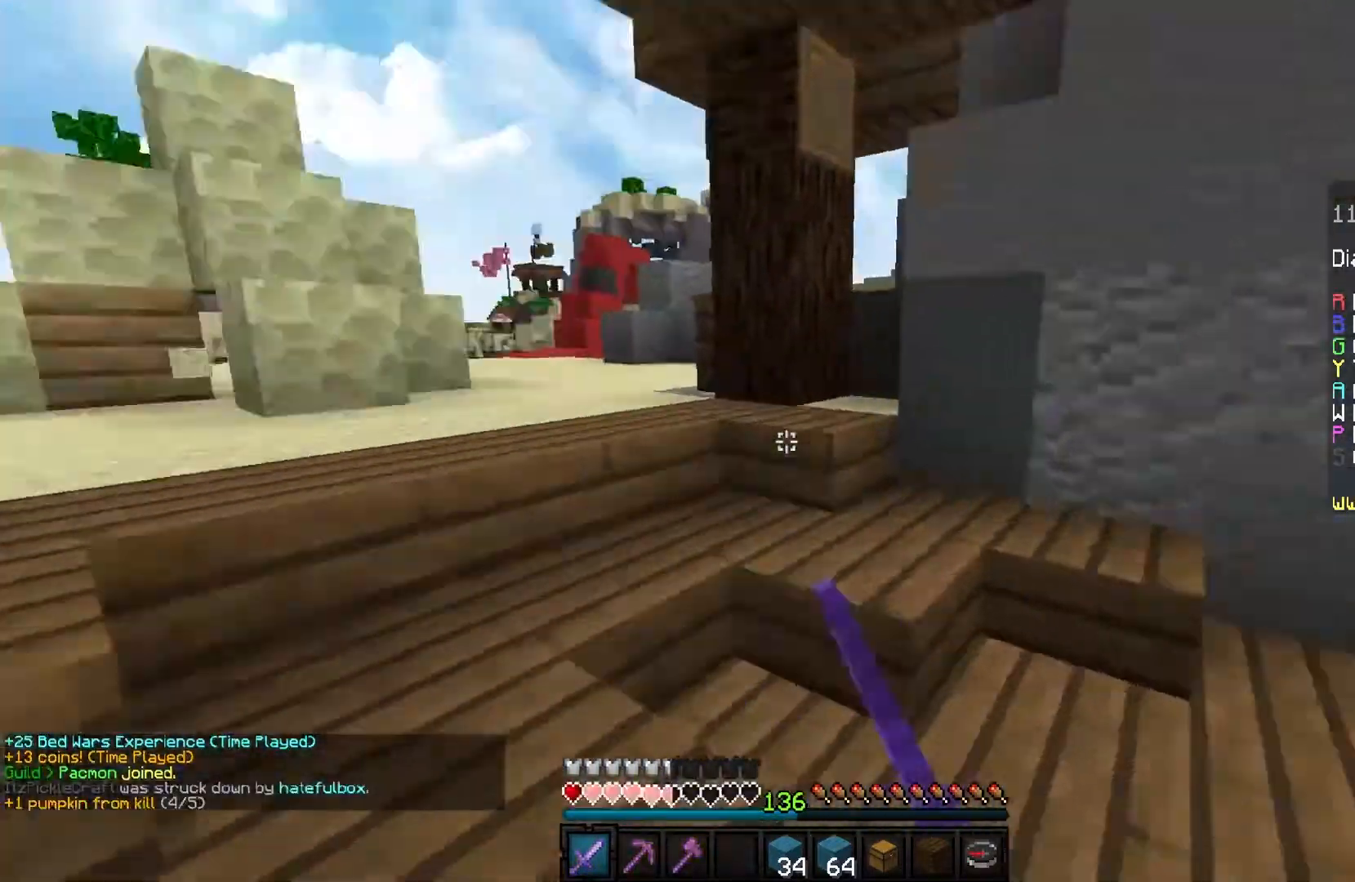
{"keys": ["space", "w"], "mouse": [], "events": [[367, "space", "down"]]}
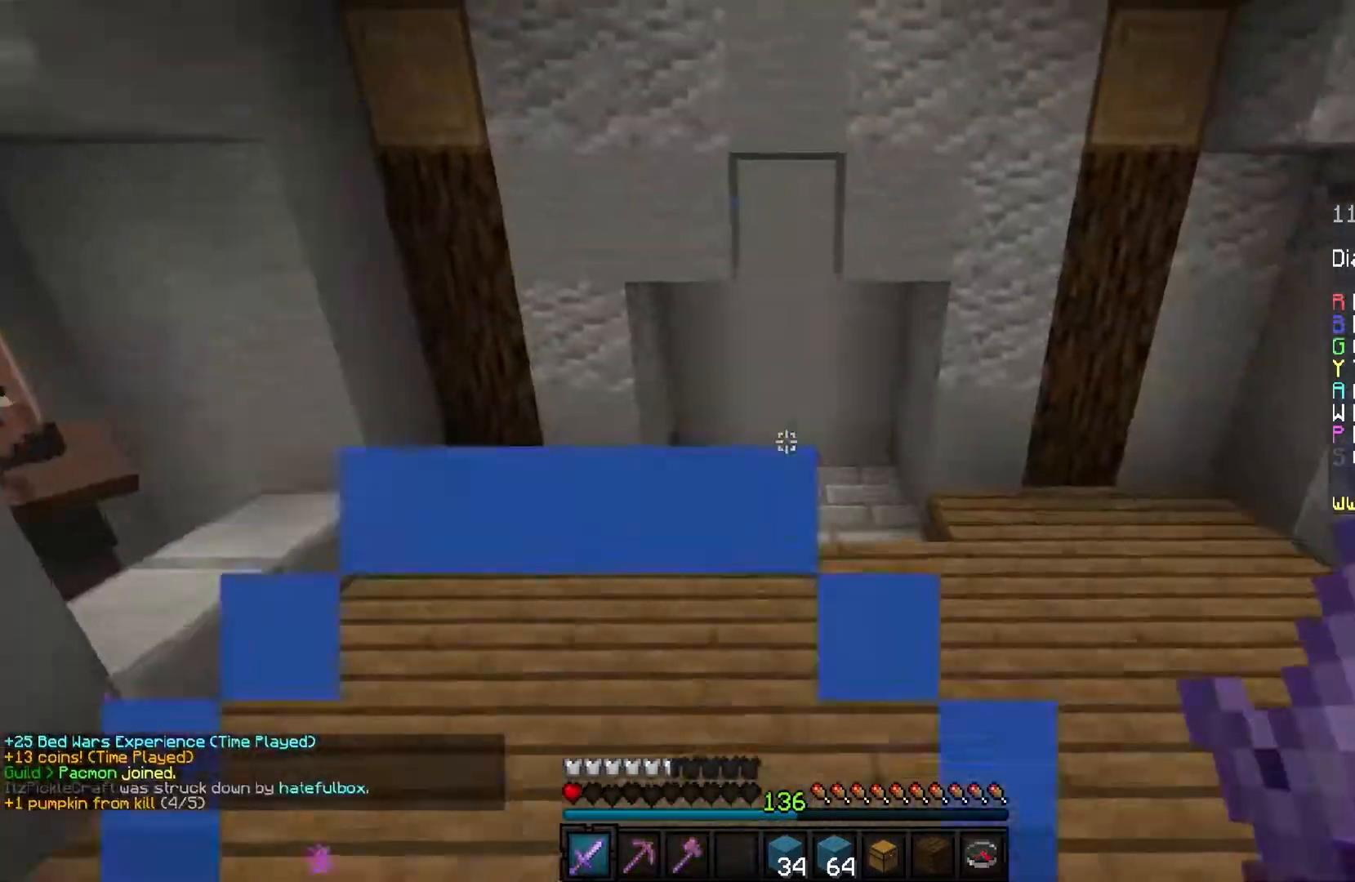
{"keys": ["w"], "mouse": [], "events": [[67, "space", "up"]]}
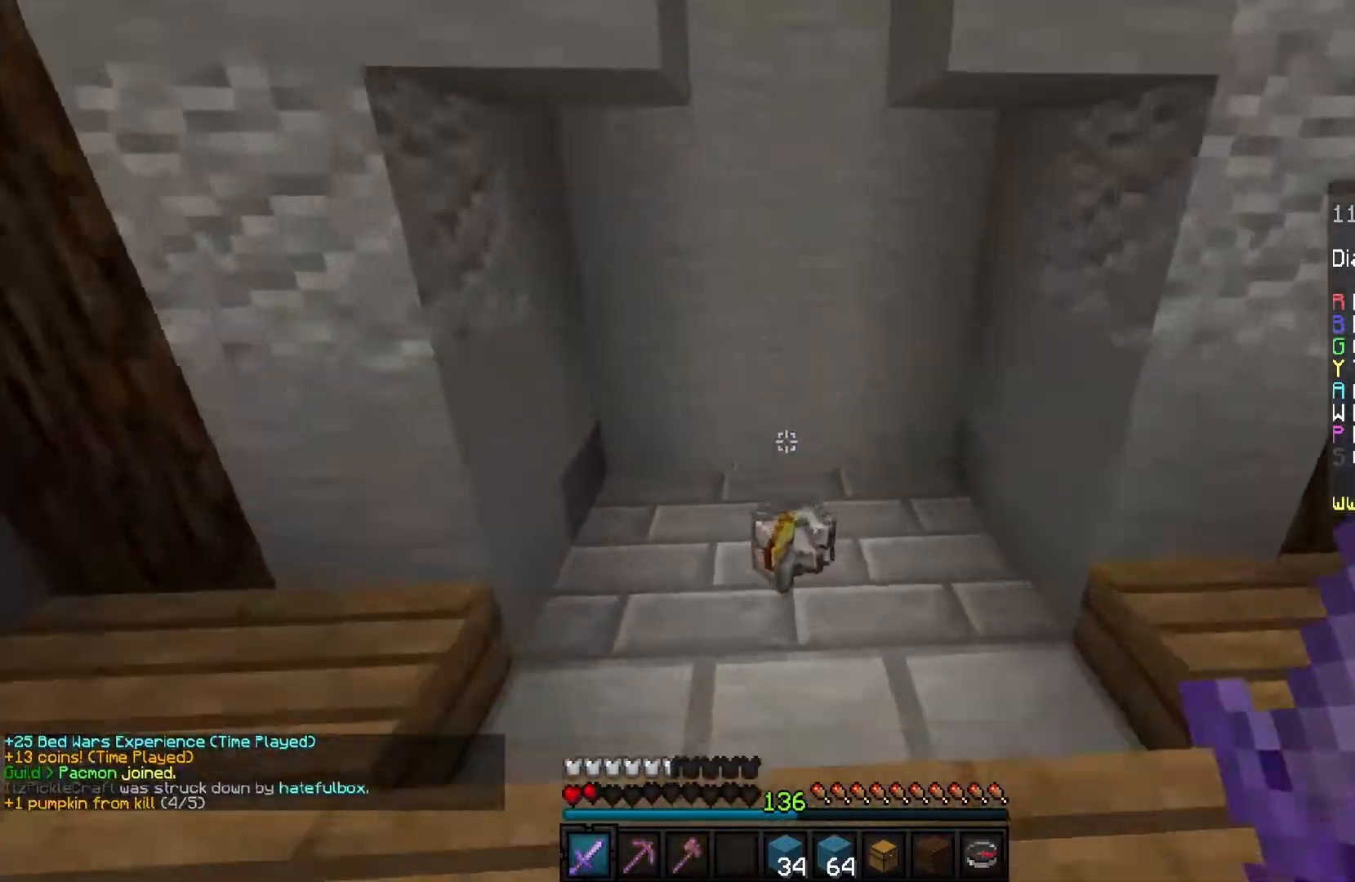
{"keys": ["w"], "mouse": [], "events": [[267, "mouse_left", "down"], [468, "mouse_left", "up"]]}
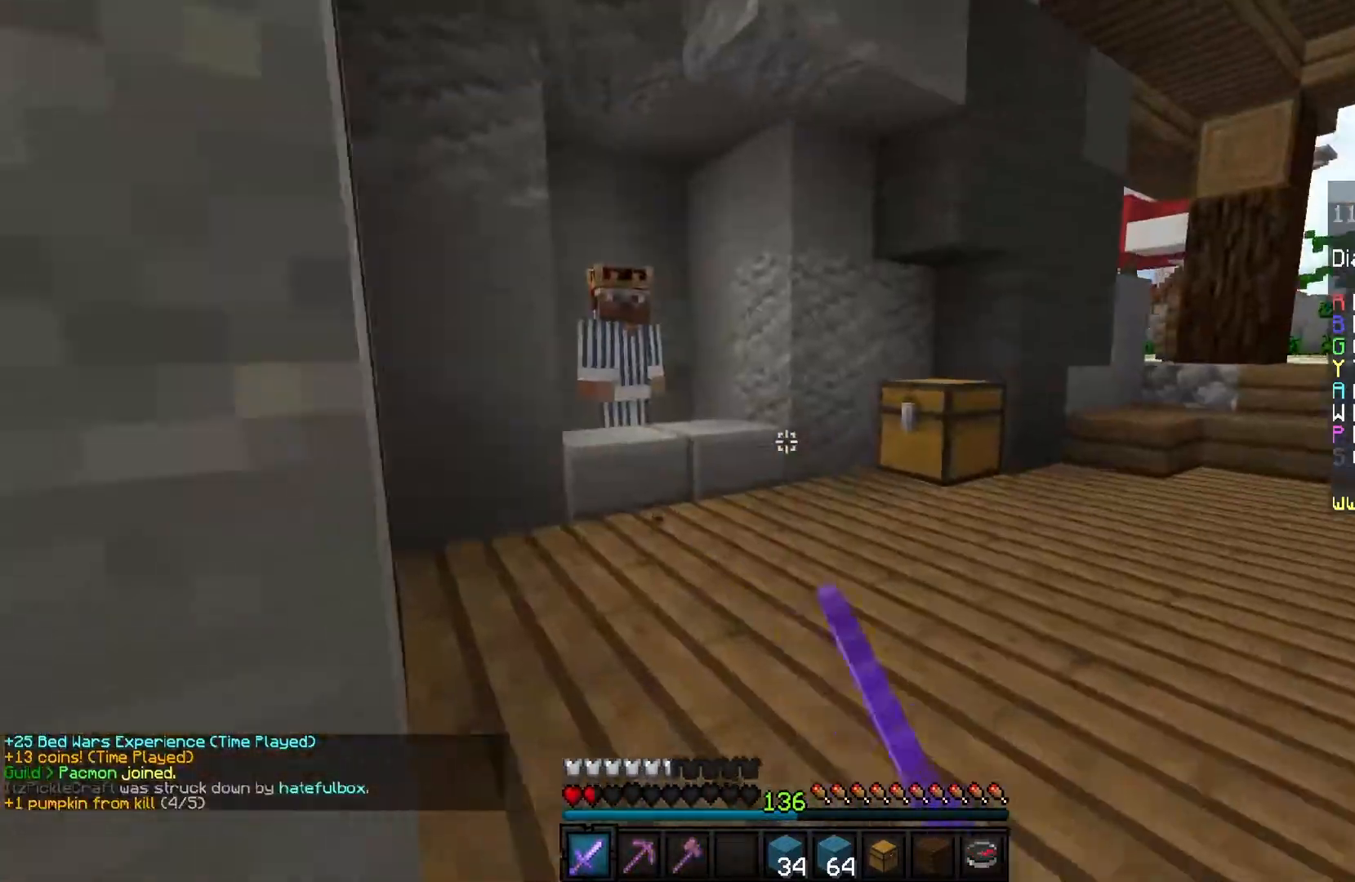
{"keys": ["w"], "mouse": [], "events": []}
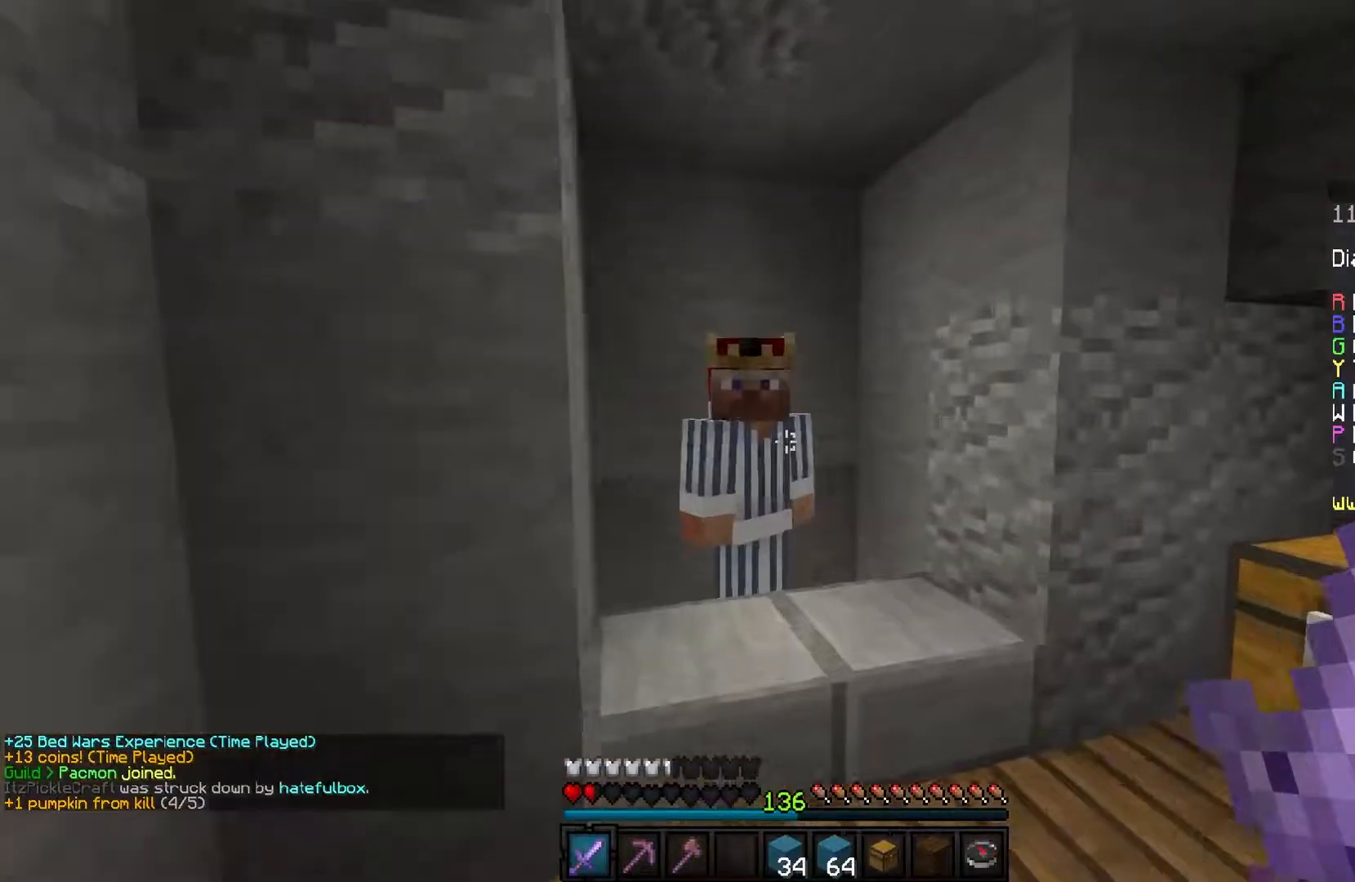
{"keys": [], "mouse": [], "events": [[167, "mouse_right", "down"], [201, "w", "up"], [234, "mouse_right", "up"]]}
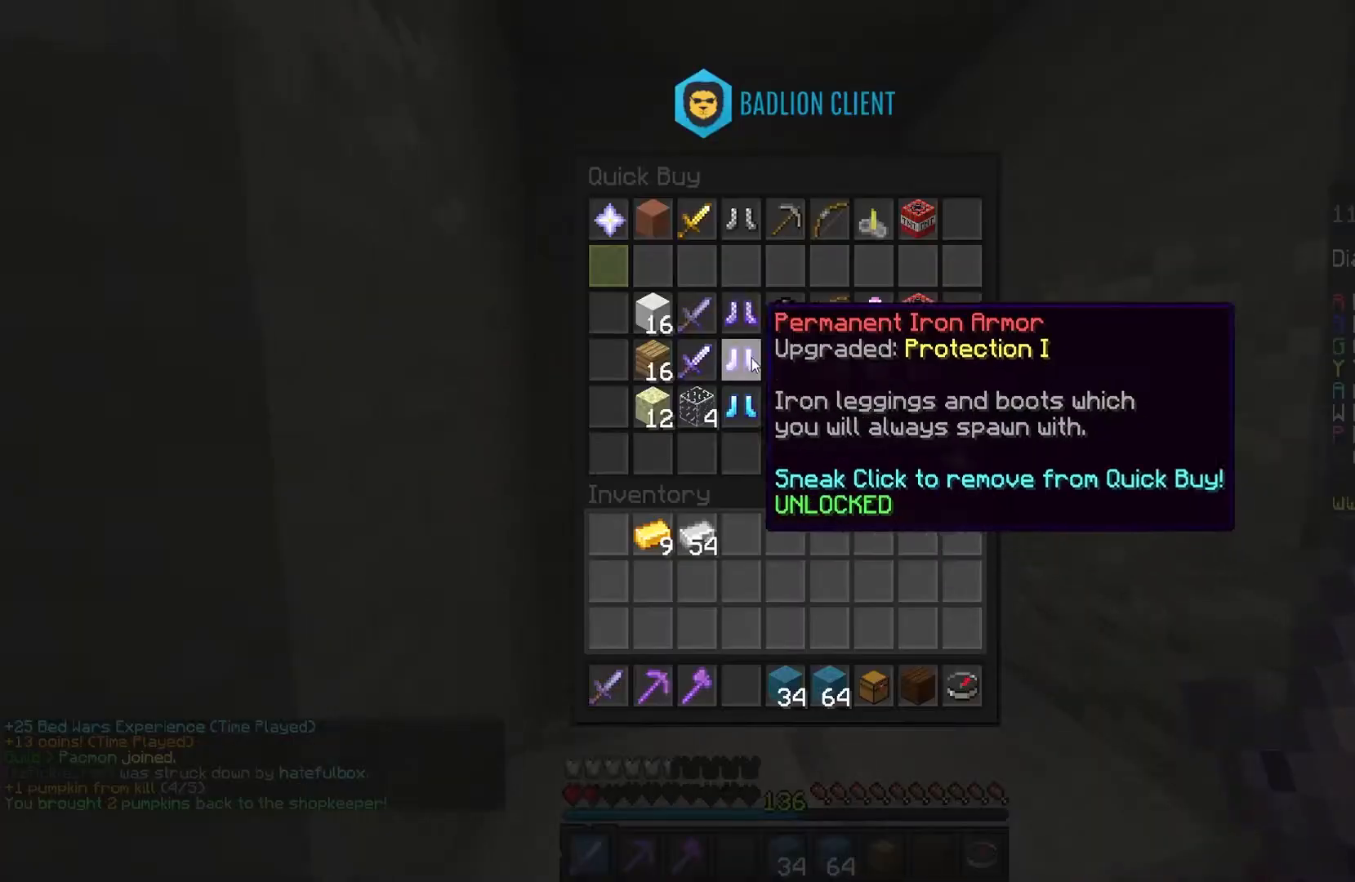
{"keys": [], "mouse": [], "events": []}
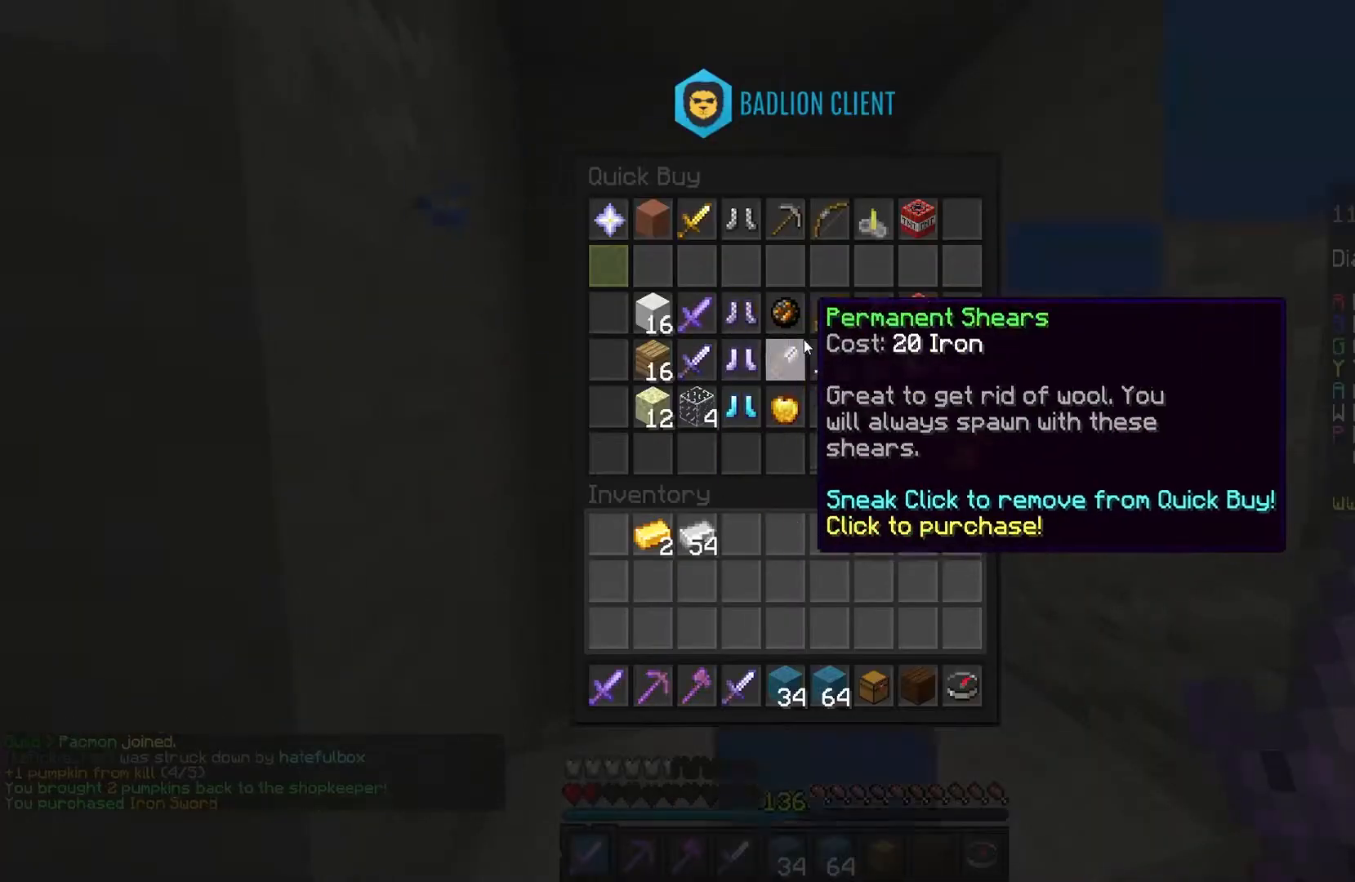
{"keys": [], "mouse": [], "events": []}
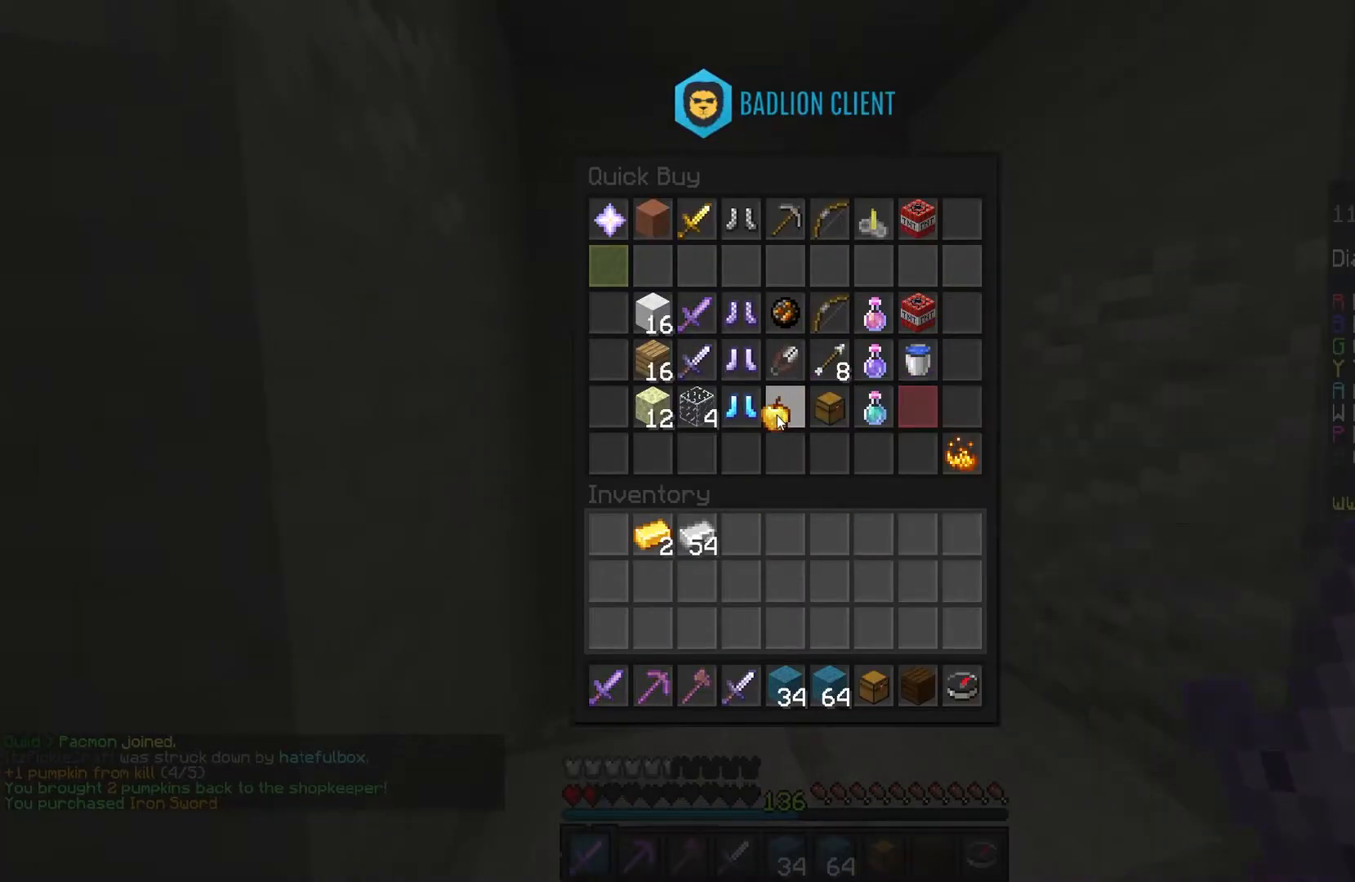
{"keys": [], "mouse": [], "events": []}
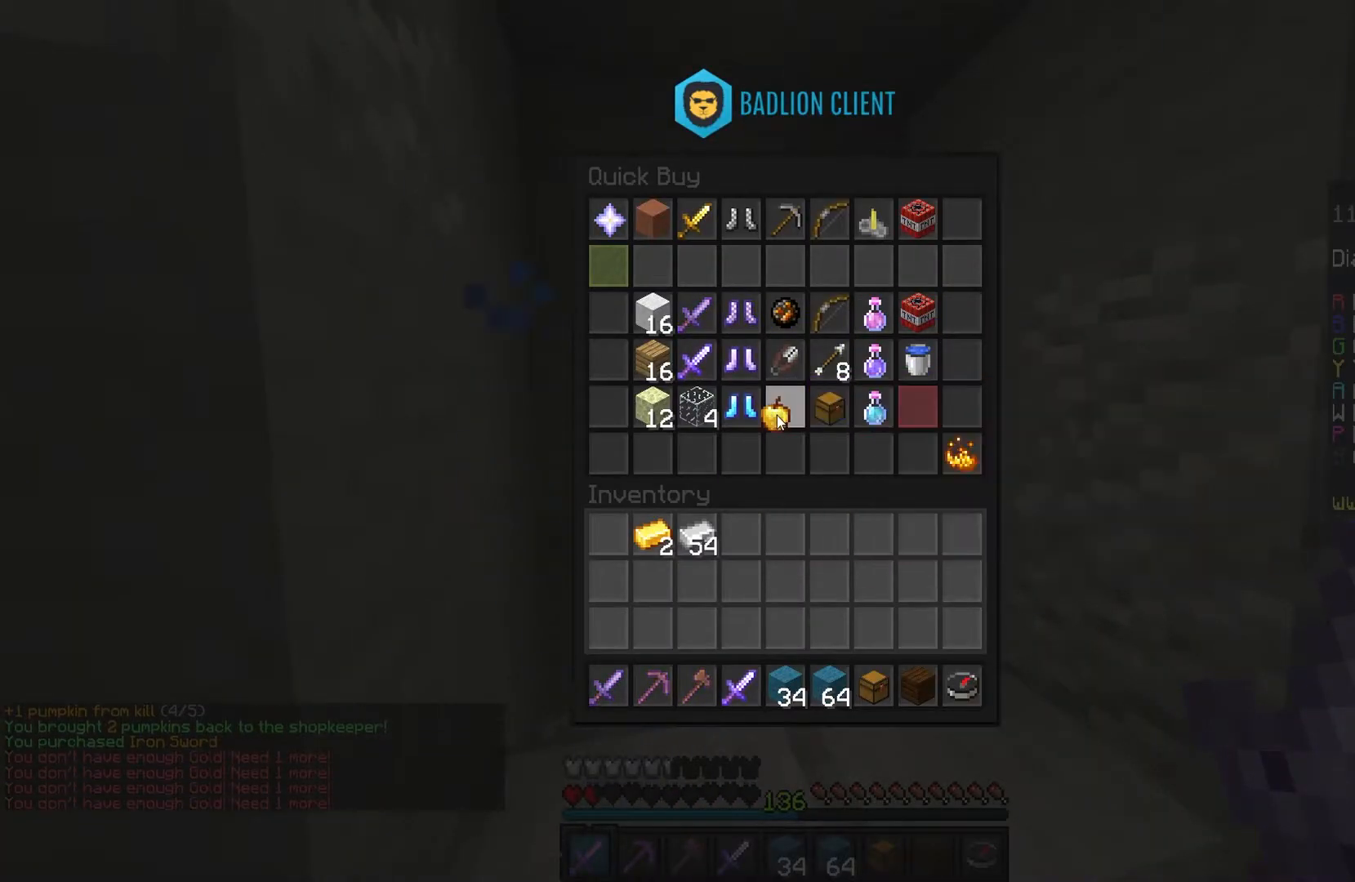
{"keys": [], "mouse": [], "events": []}
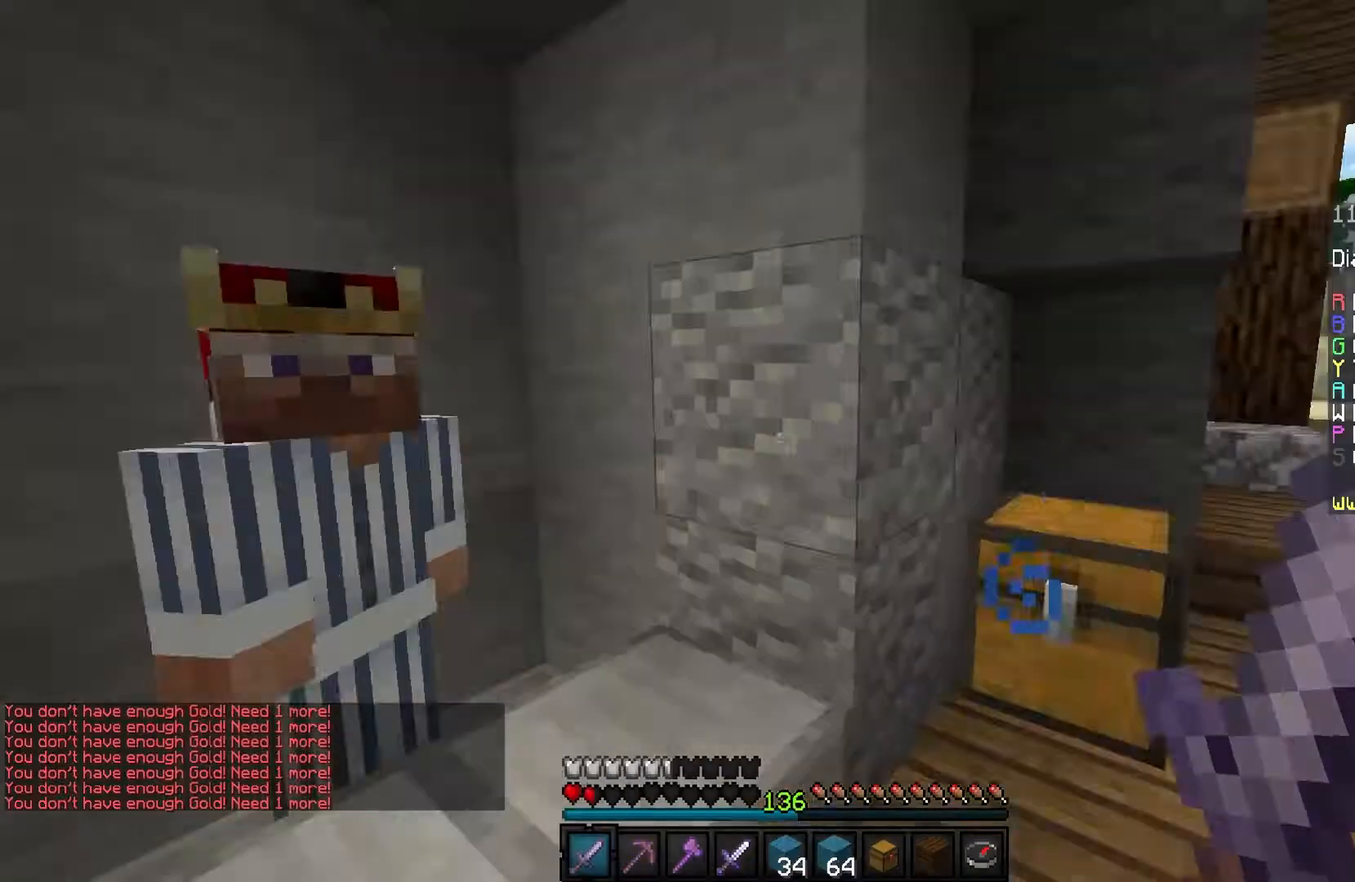
{"keys": [], "mouse": [], "events": []}
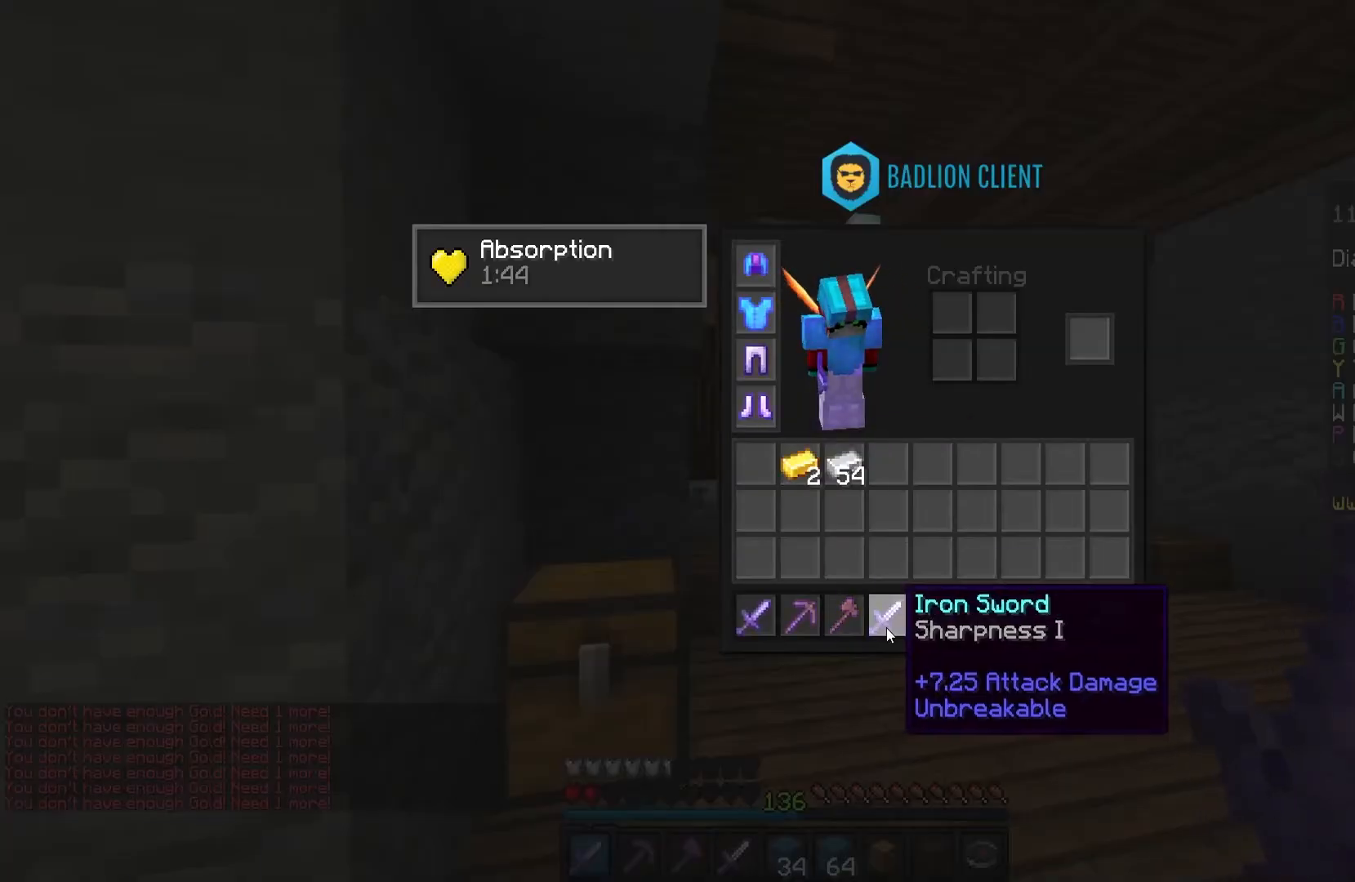
{"keys": [], "mouse": [], "events": []}
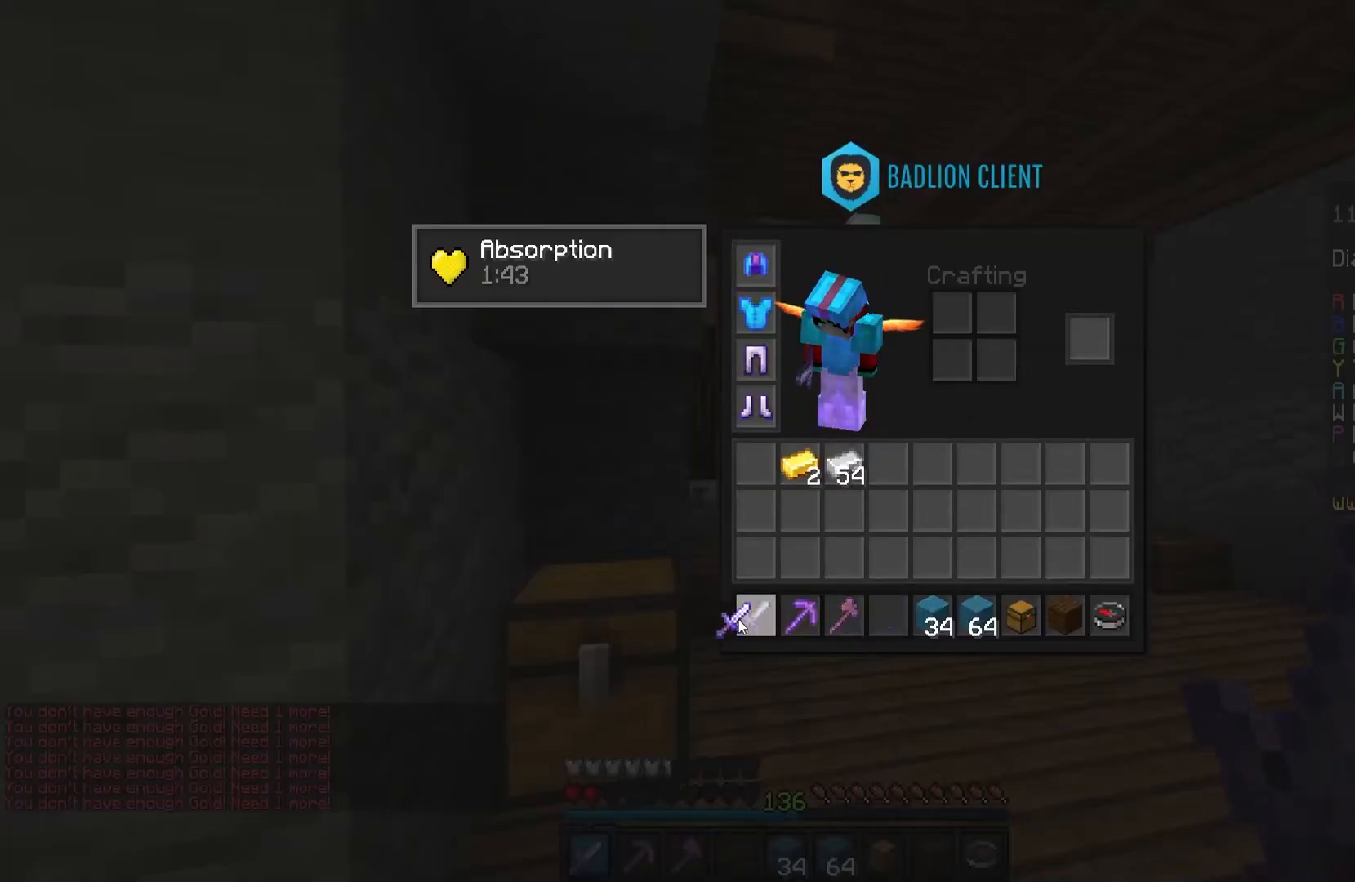
{"keys": [], "mouse": [], "events": []}
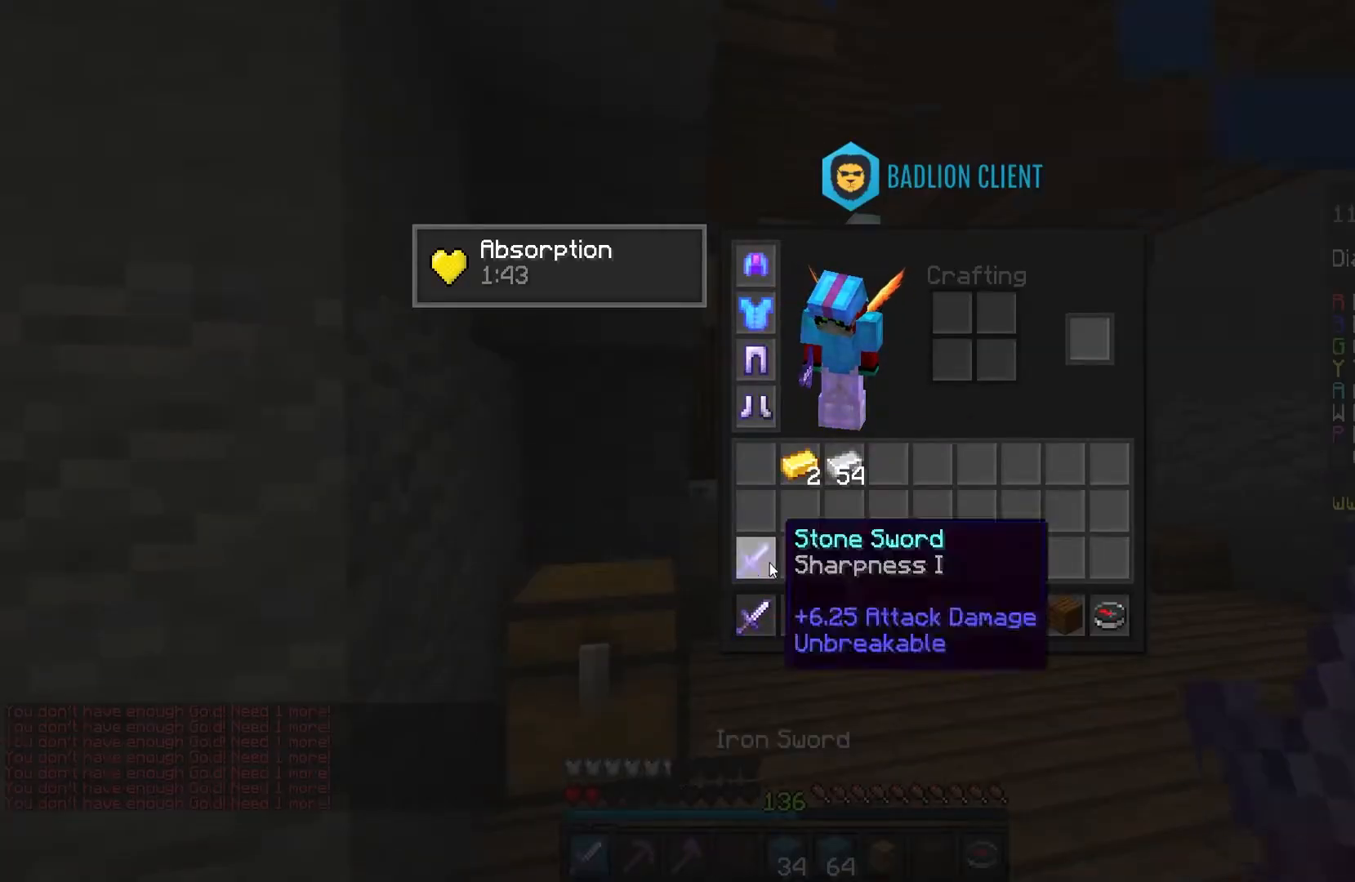
{"keys": ["w"], "mouse": [], "events": [[201, "w", "down"]]}
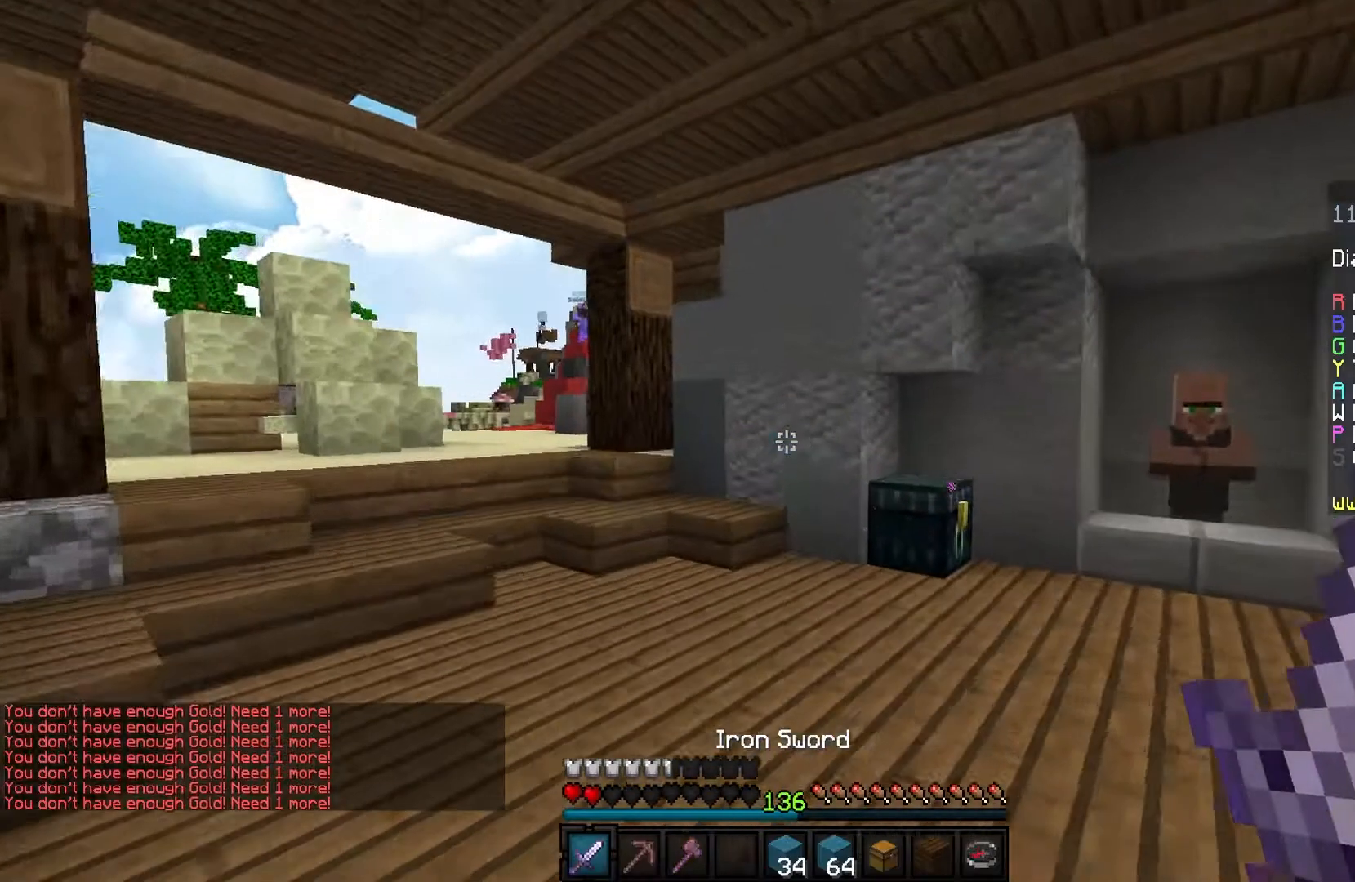
{"keys": ["d", "w"], "mouse": [], "events": [[167, "d", "down"]]}
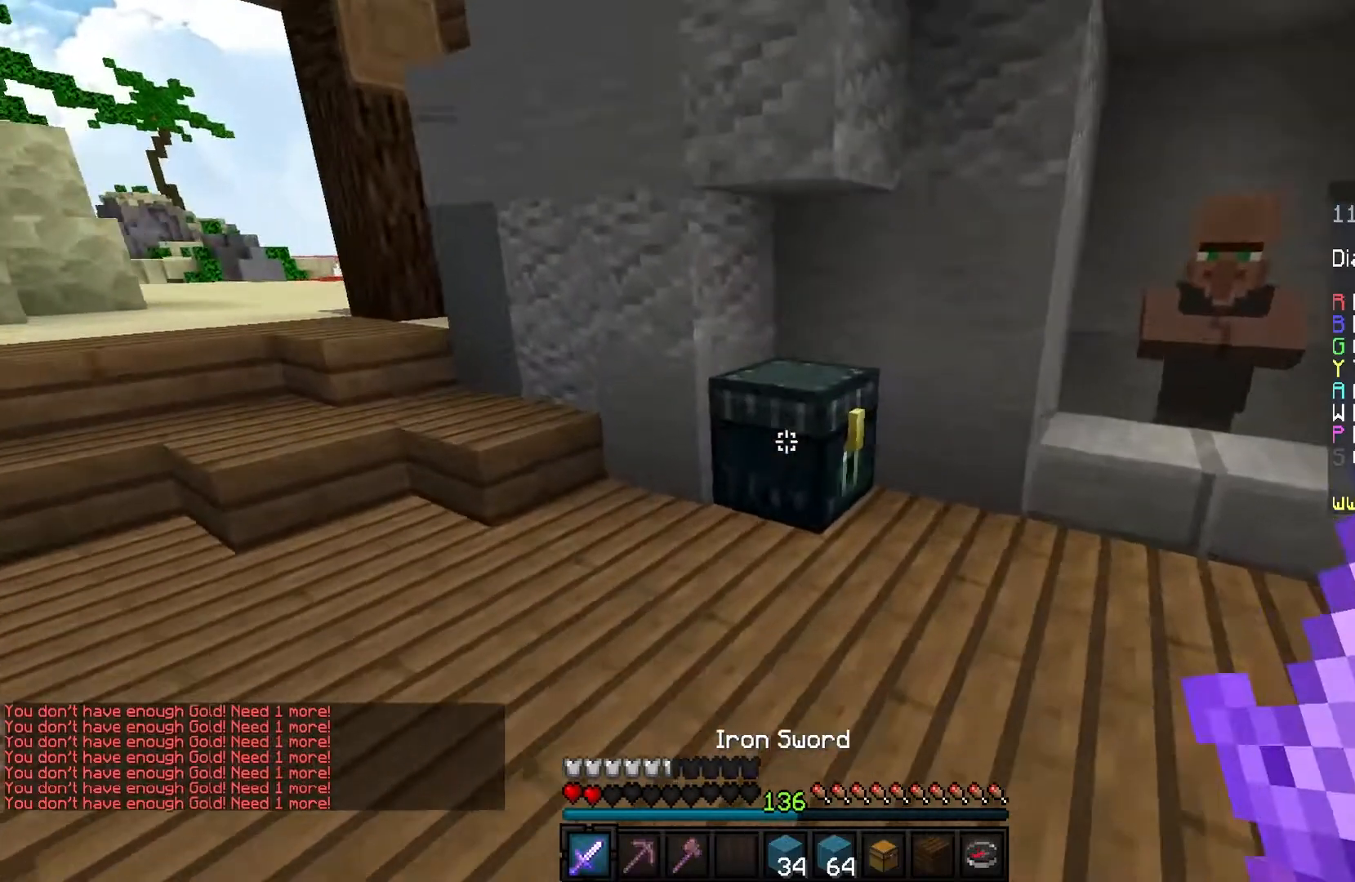
{"keys": [], "mouse": [], "events": [[167, "w", "up"], [201, "d", "up"], [301, "mouse_right", "down"], [367, "mouse_right", "up"]]}
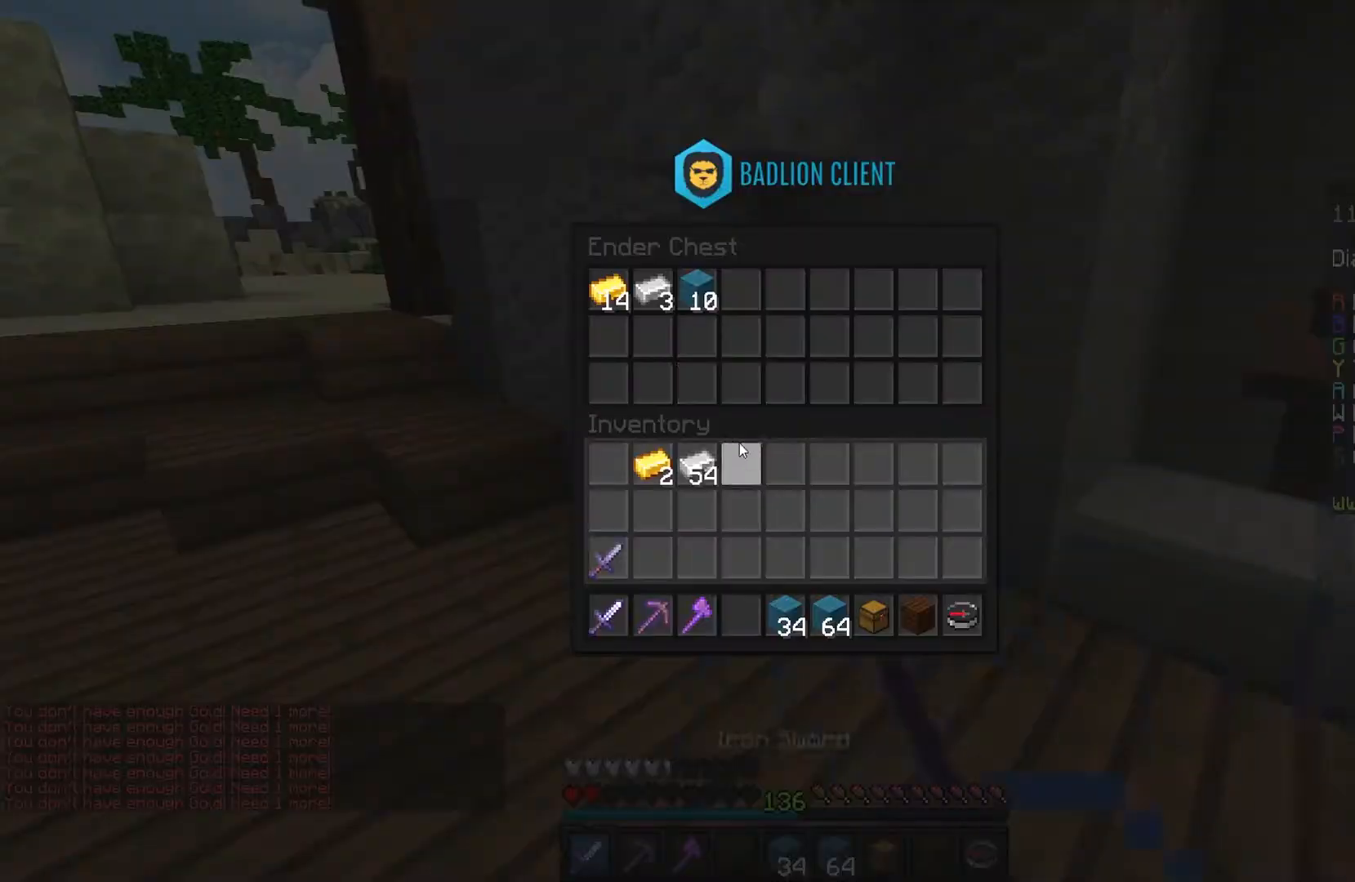
{"keys": [], "mouse": [], "events": []}
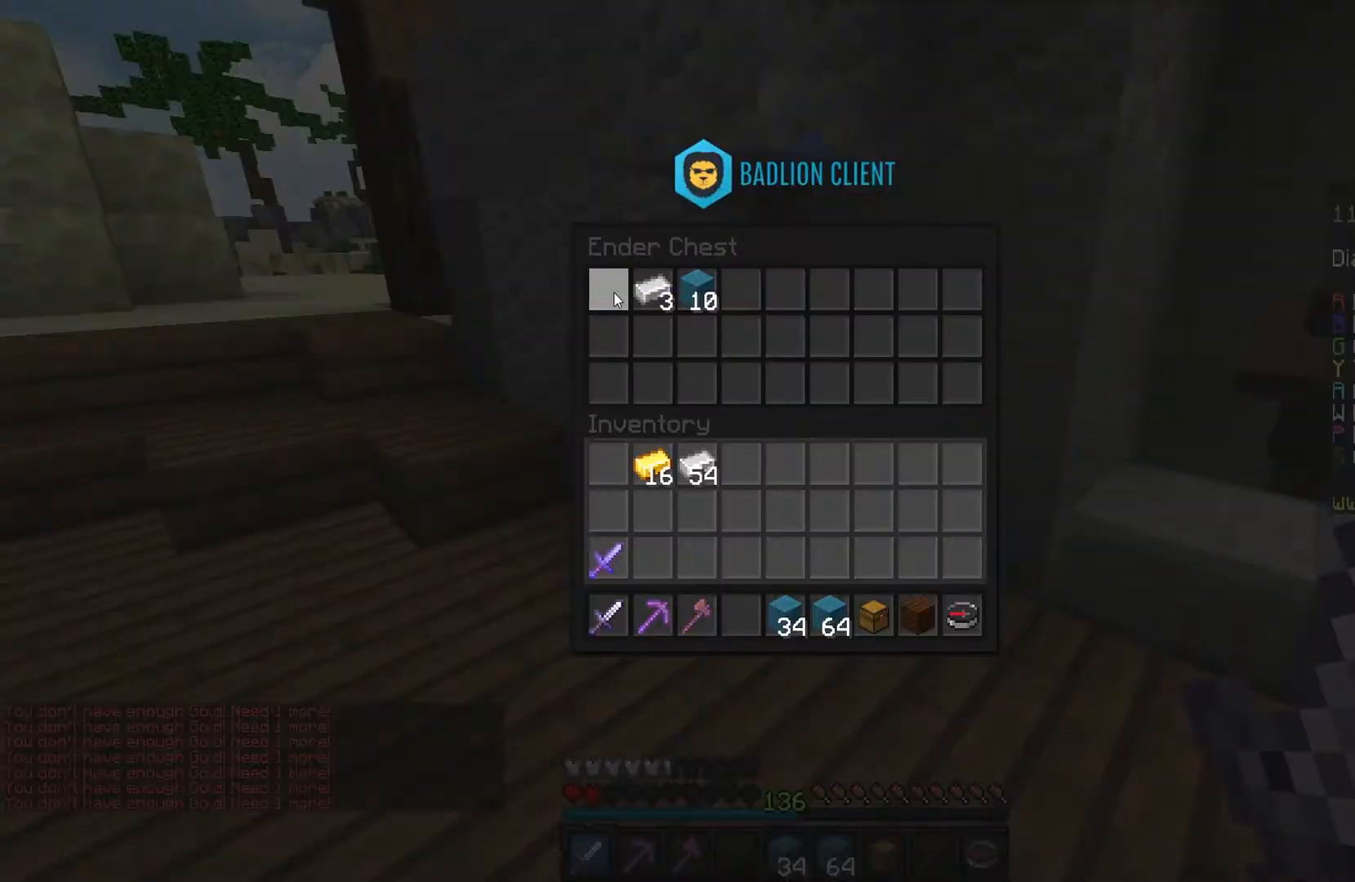
{"keys": ["a", "s"], "mouse": [], "events": [[234, "a", "down"], [501, "s", "down"]]}
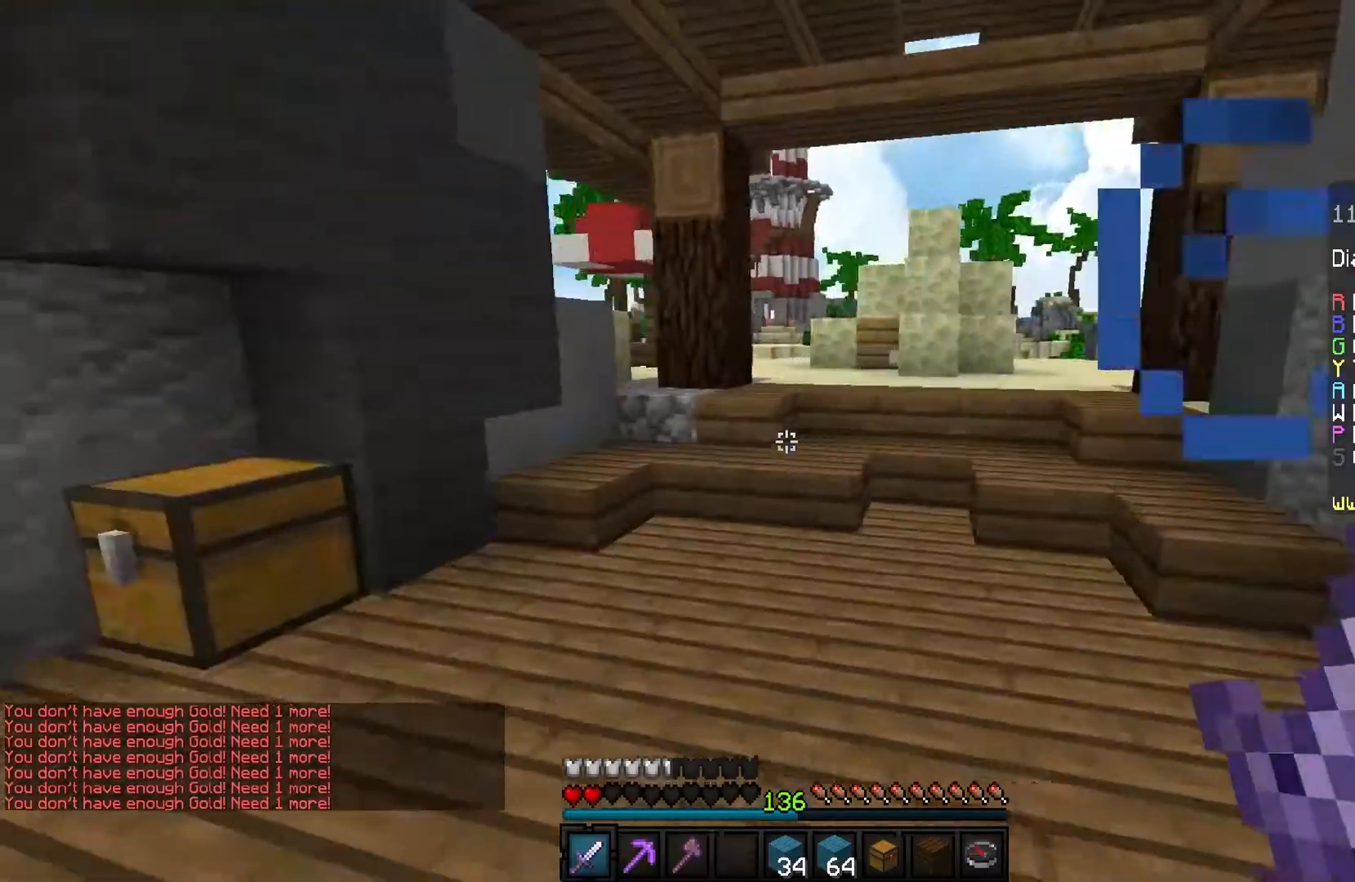
{"keys": ["a", "d", "s"], "mouse": [], "events": [[300, "d", "down"]]}
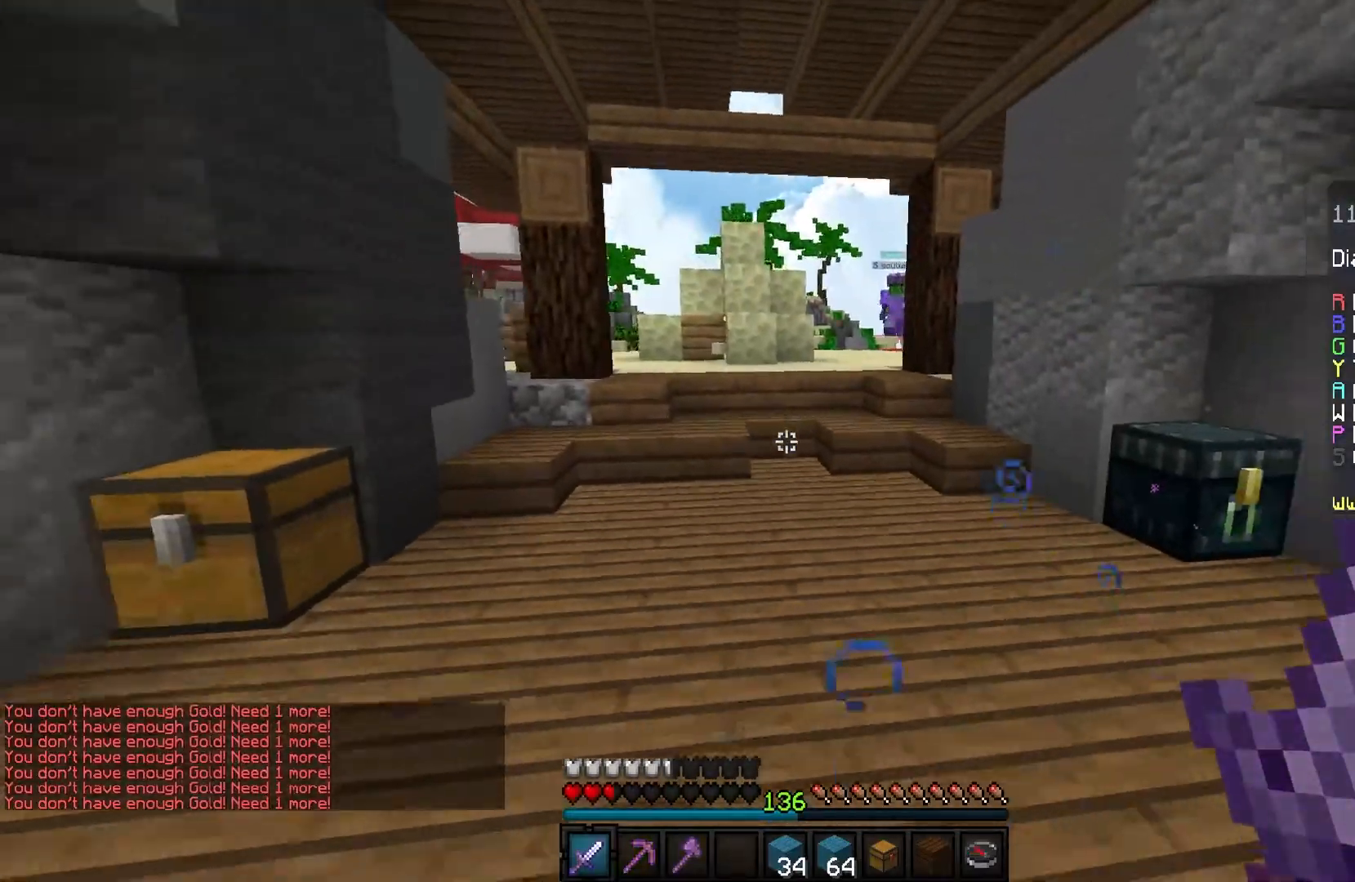
{"keys": ["w"], "mouse": [], "events": [[234, "a", "up"], [401, "s", "up"], [434, "d", "up"], [468, "w", "down"]]}
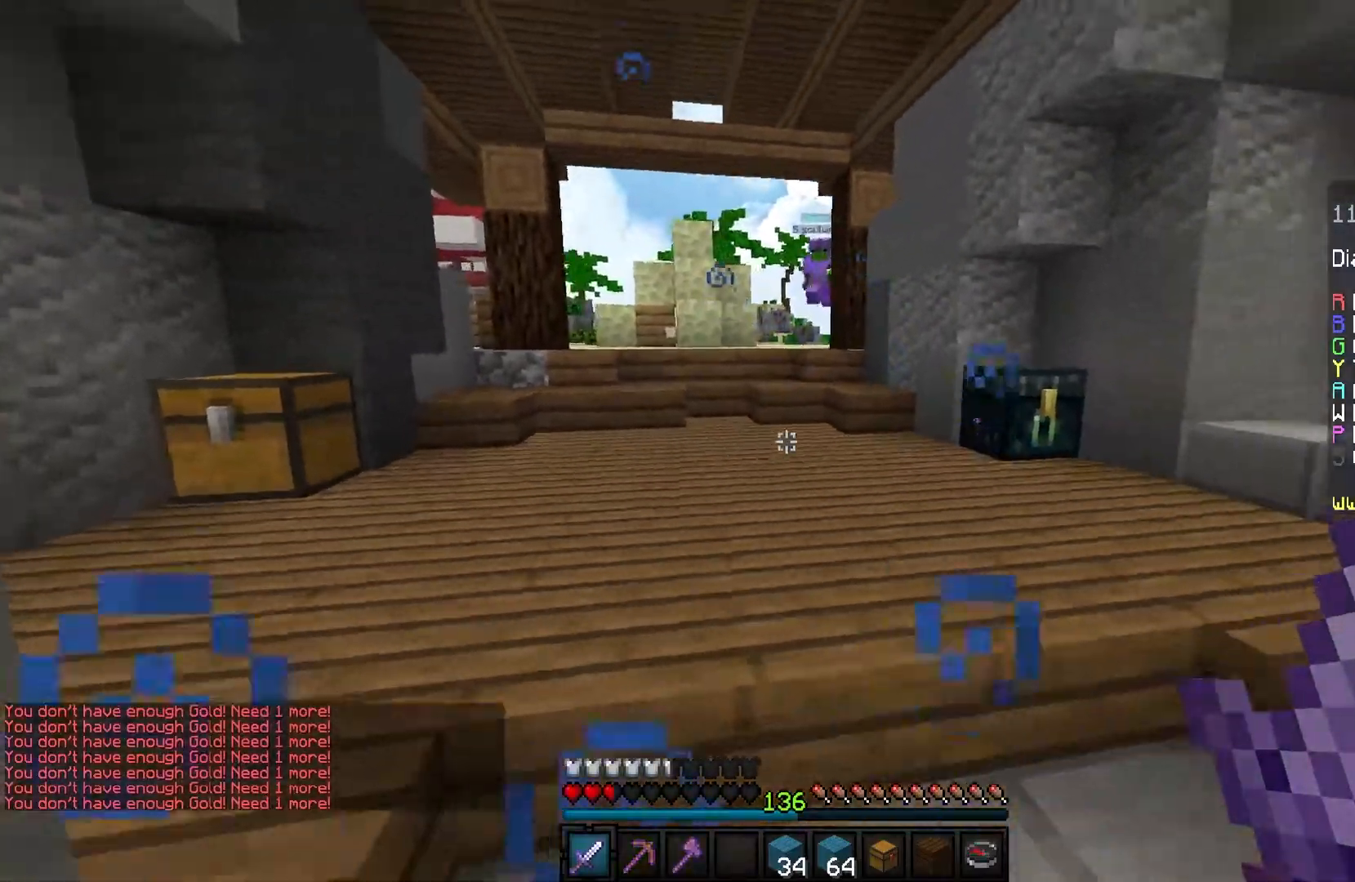
{"keys": ["a", "w"], "mouse": [], "events": [[167, "space", "down"], [334, "a", "down"], [400, "space", "up"]]}
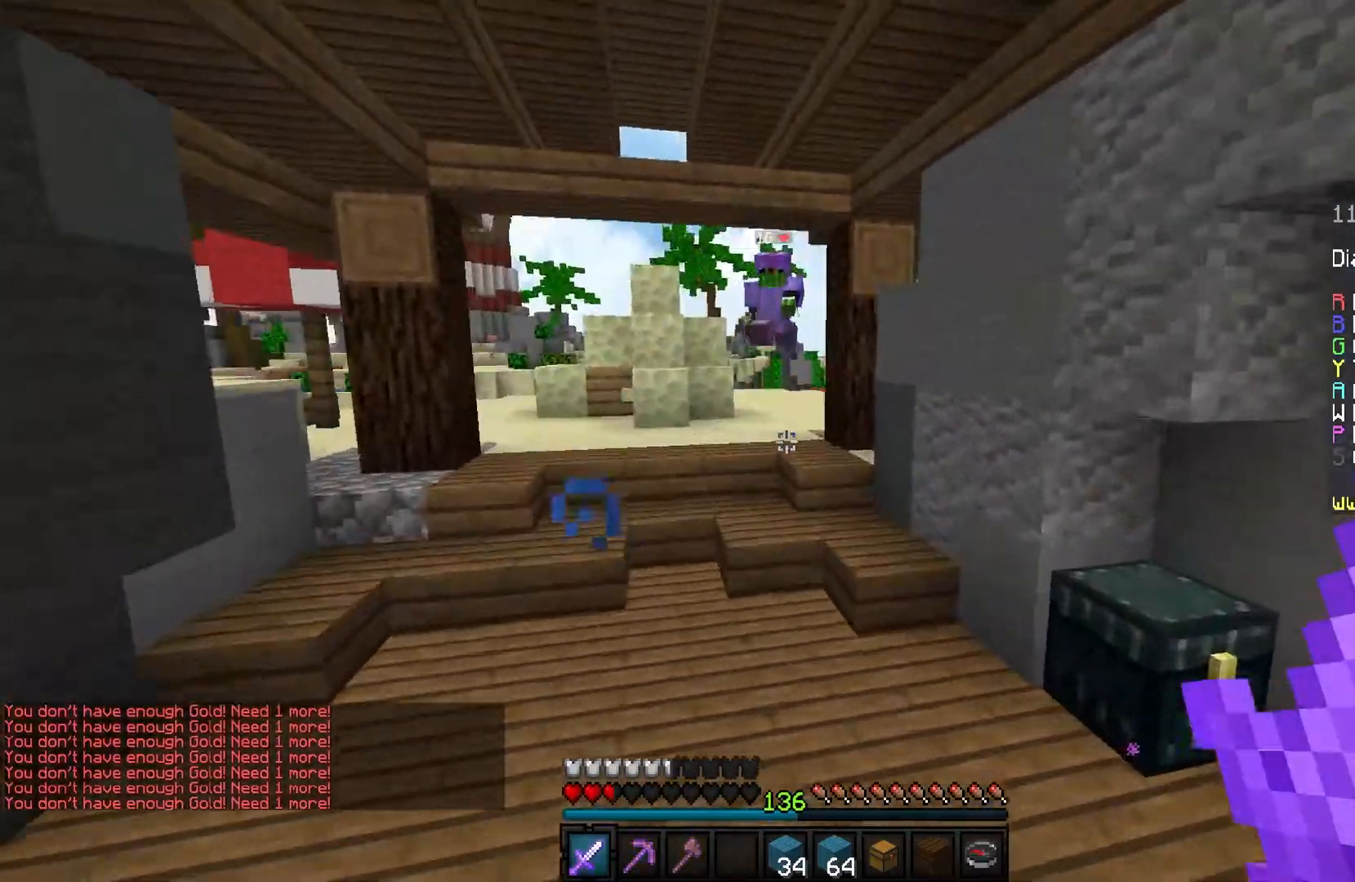
{"keys": ["a", "w"], "mouse": [], "events": [[34, "a", "up"], [267, "a", "down"], [267, "space", "down"], [468, "space", "up"]]}
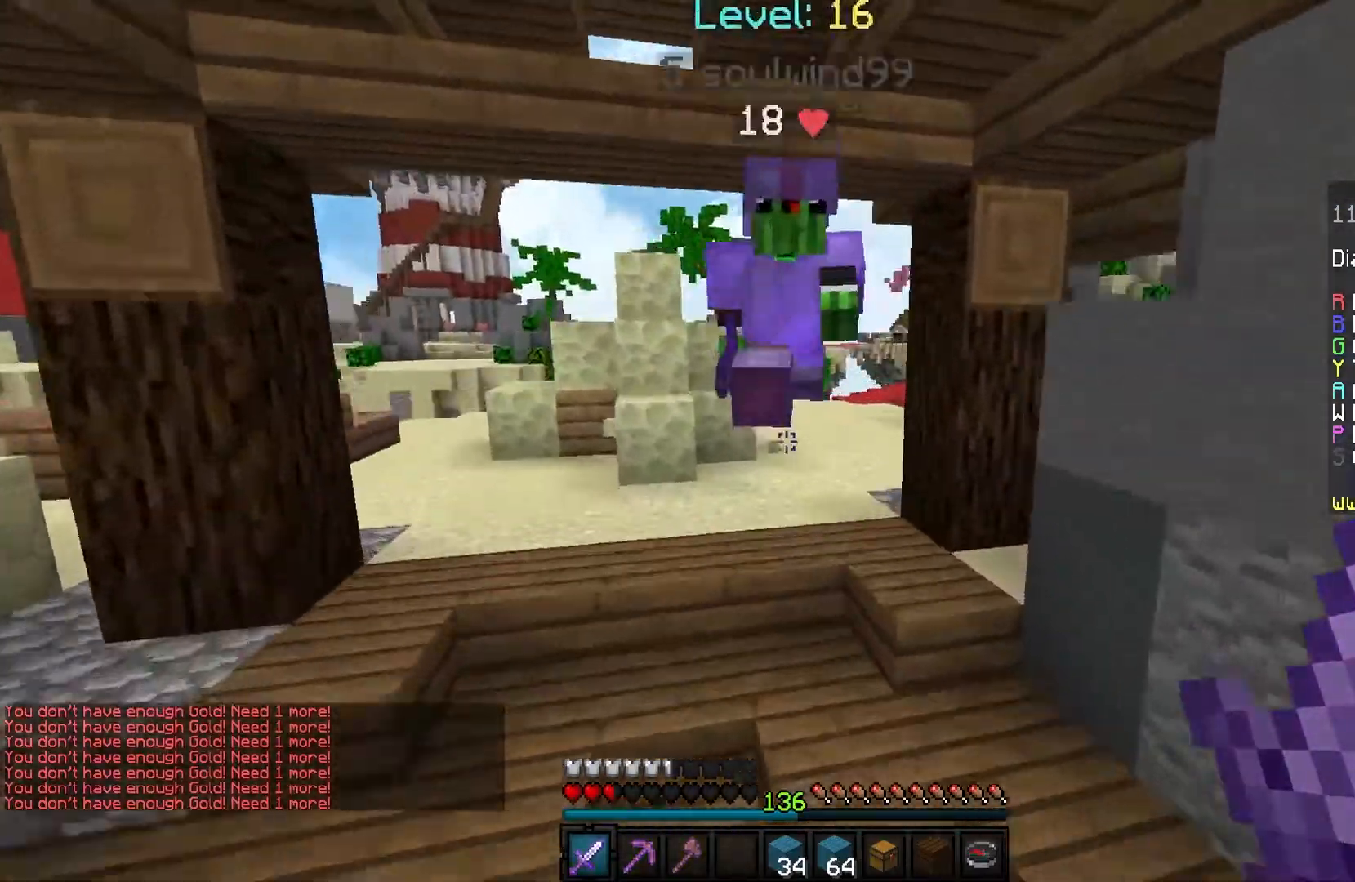
{"keys": ["a", "w"], "mouse": ["left"], "events": [[100, "mouse_left", "down"], [100, "mouse_right", "down"], [233, "mouse_right", "up"]]}
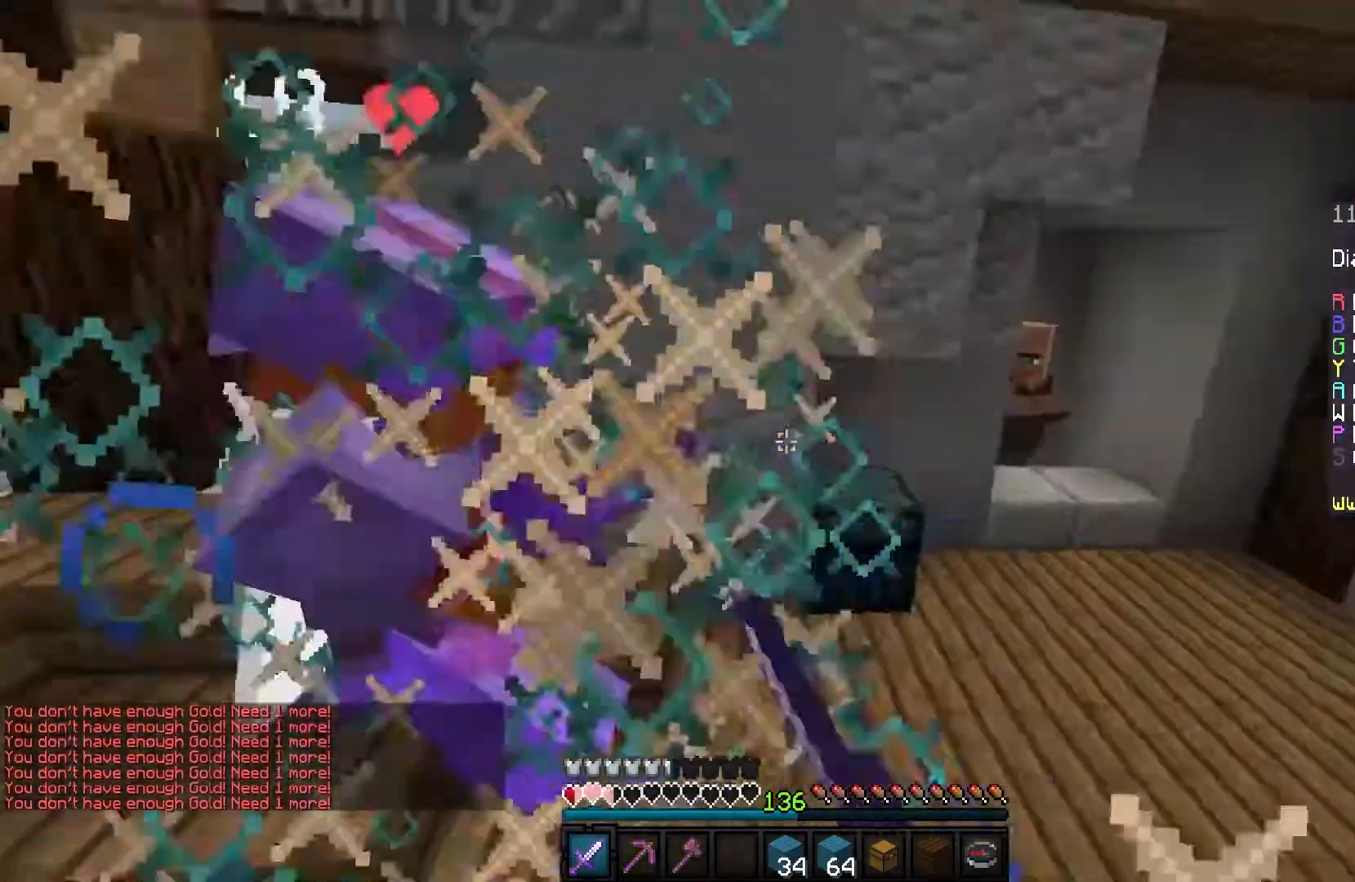
{"keys": ["a", "w"], "mouse": ["left"], "events": []}
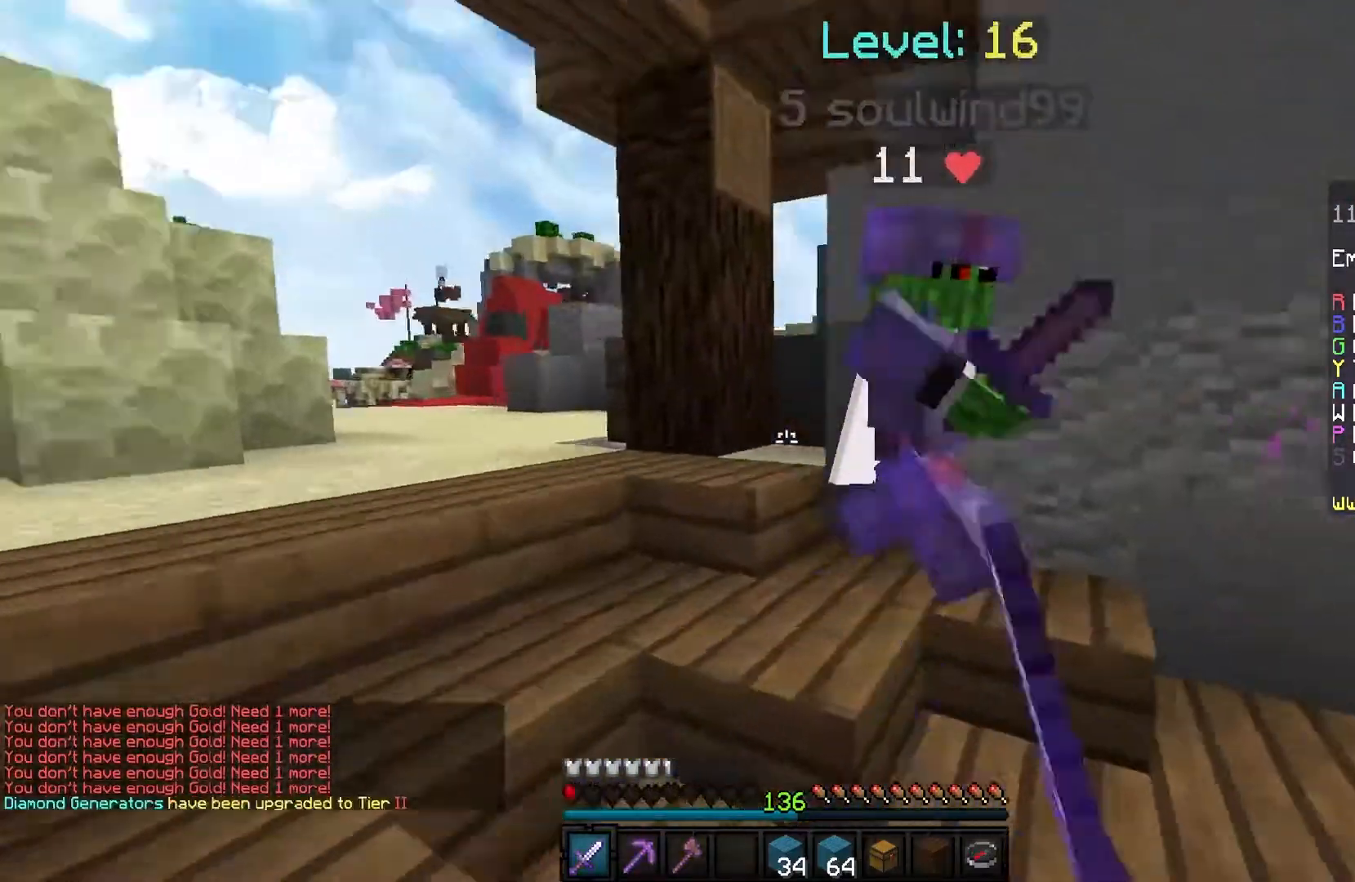
{"keys": ["a", "w"], "mouse": ["left"], "events": []}
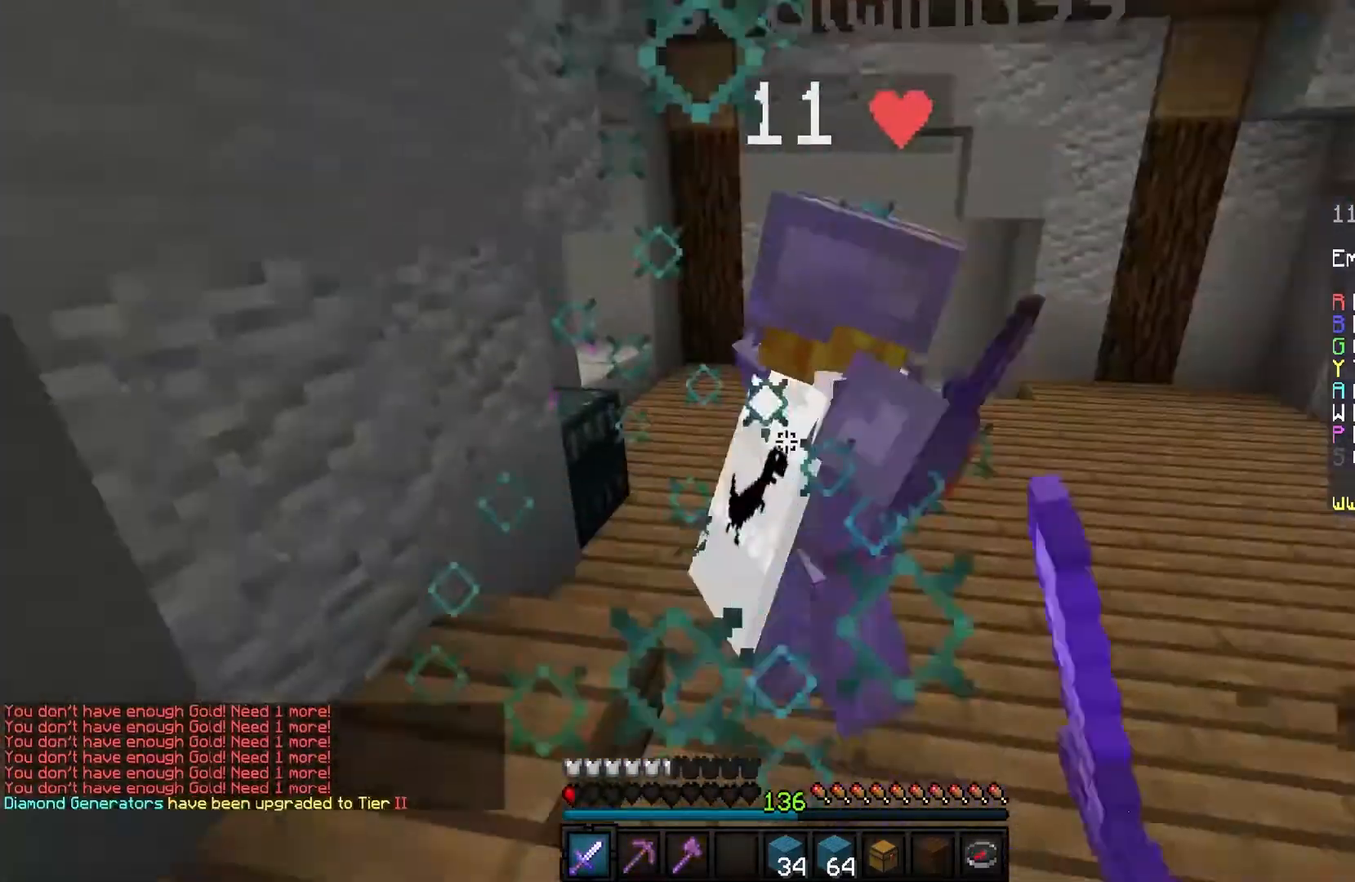
{"keys": ["d", "w"], "mouse": ["left"], "events": [[34, "a", "up"], [501, "d", "down"]]}